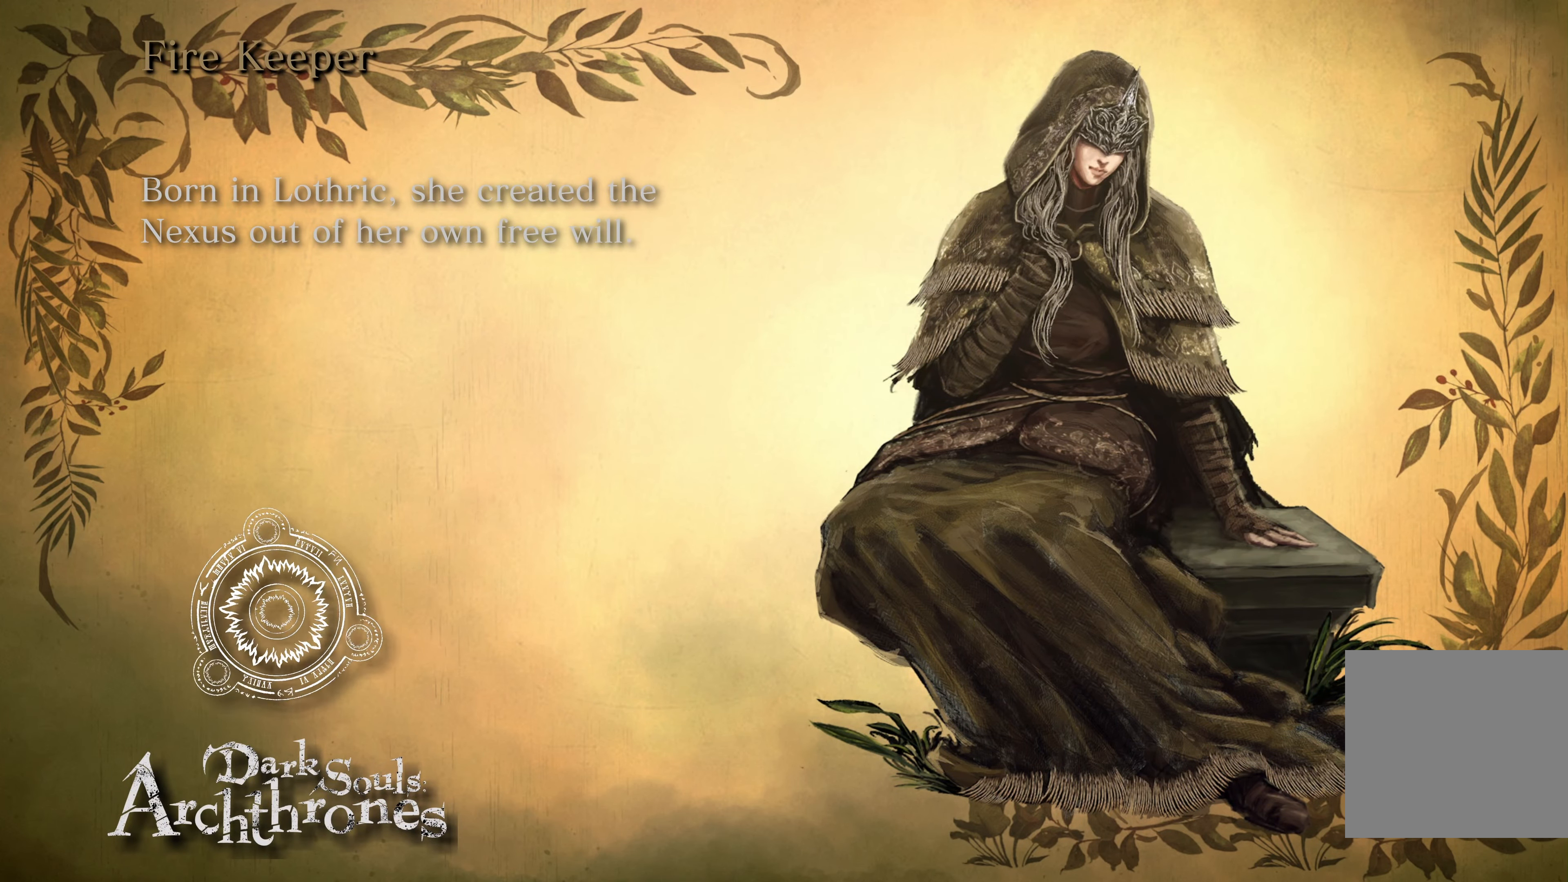
Gameplay with a controller (Xbox layout); each line is a JSON object with the inputs held at the frame after it. "events" lists button and stick changes between this image and that frame as [ms after this image, input, new state], when the widget could be followed in between.
{"buttons": [], "left_stick": "center", "right_stick": "center", "events": []}
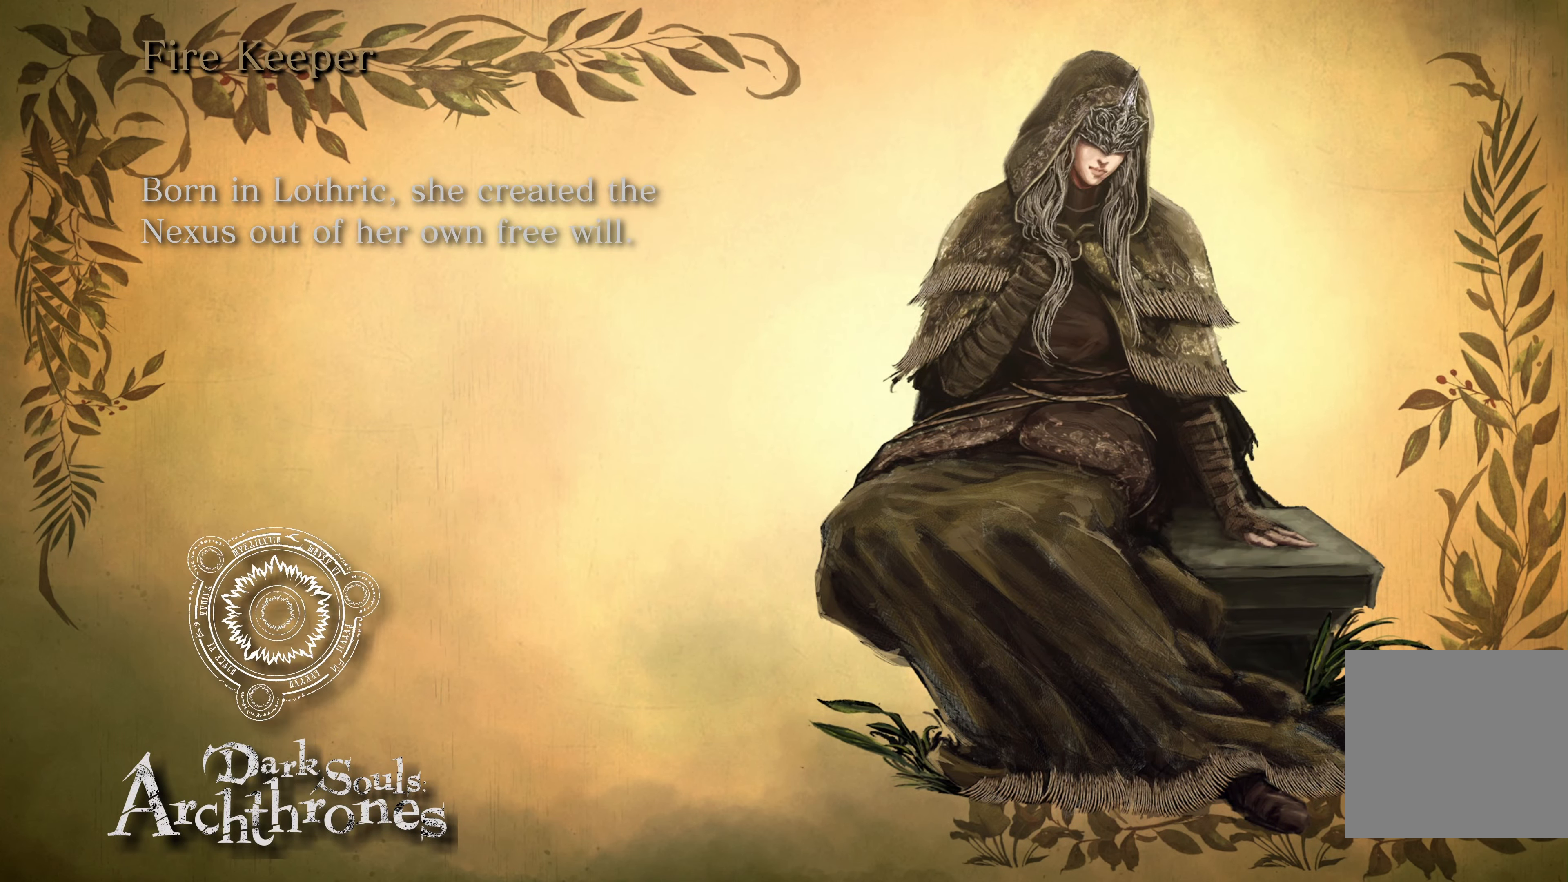
{"buttons": [], "left_stick": "center", "right_stick": "center", "events": [[317, "L2", "down"], [367, "L2", "up"]]}
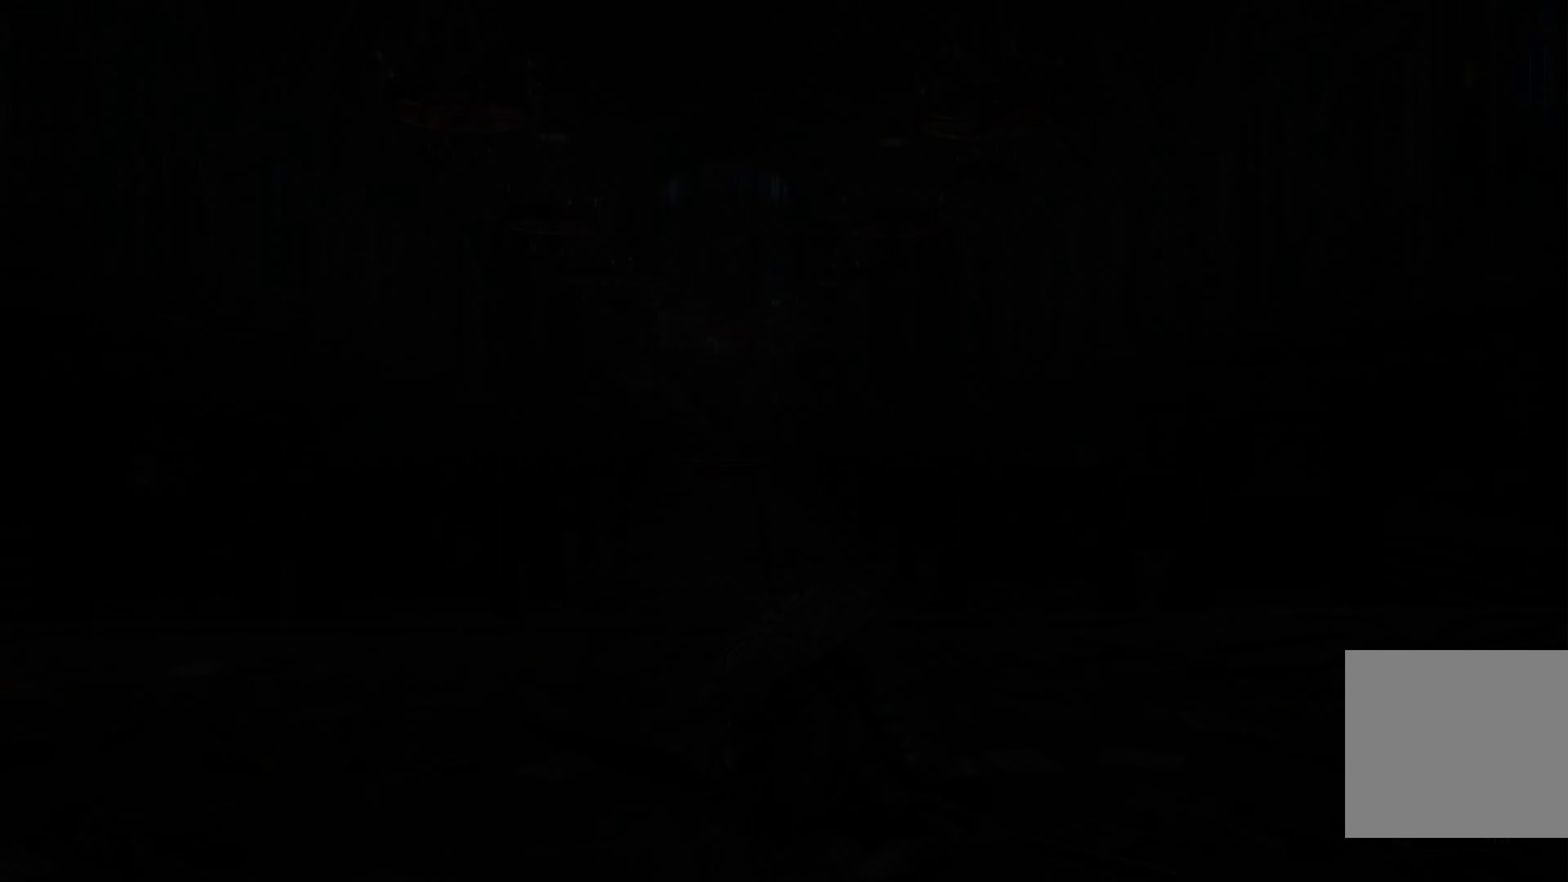
{"buttons": [], "left_stick": "center", "right_stick": "center", "events": []}
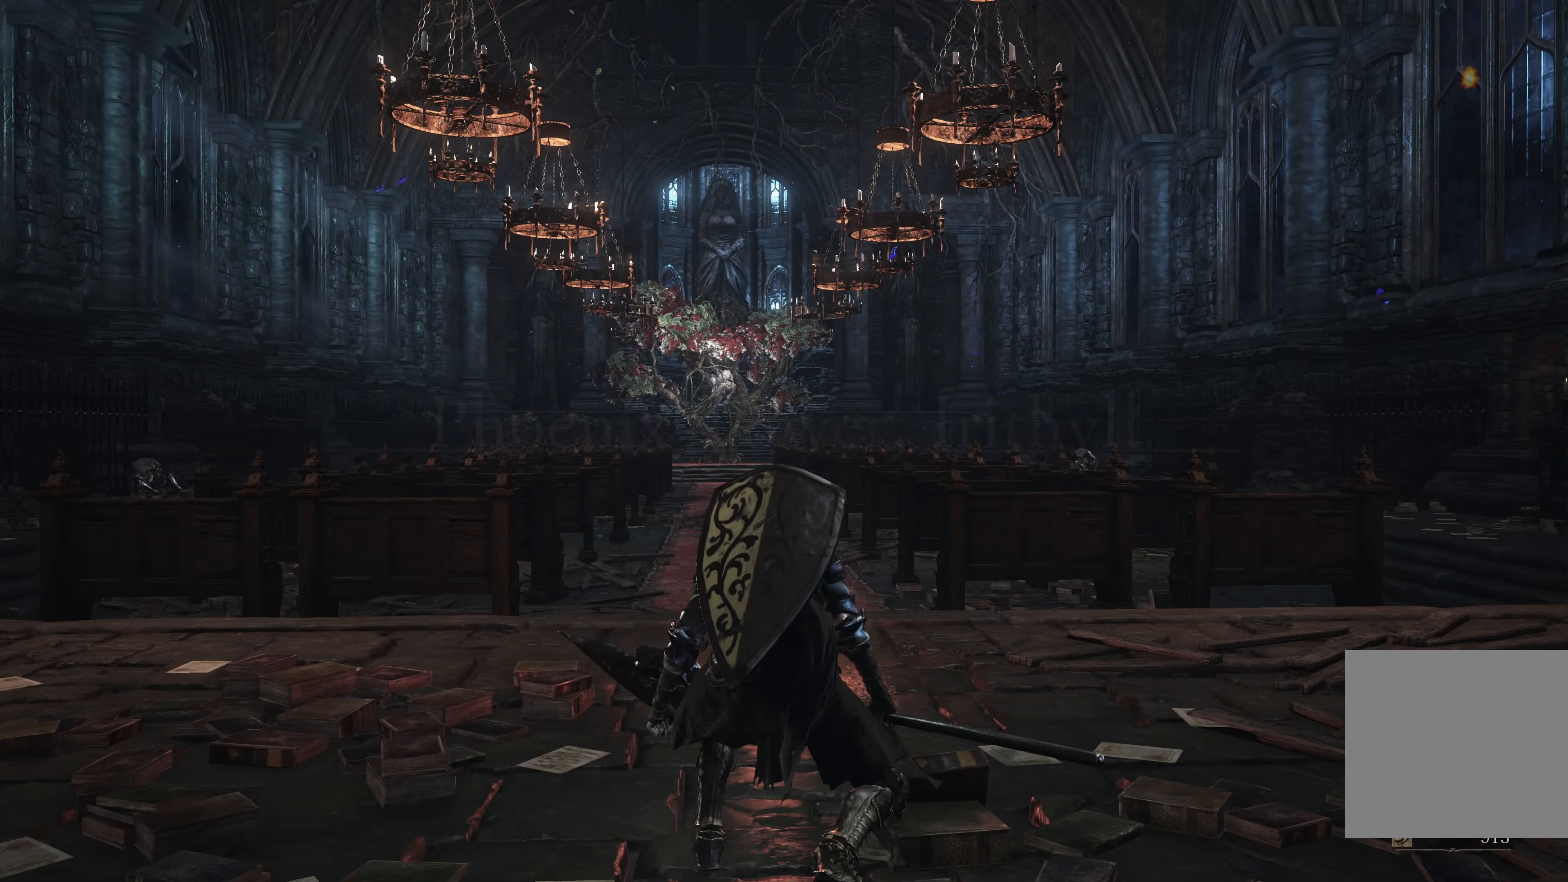
{"buttons": [], "left_stick": "center", "right_stick": "up-left", "events": [[400, "right_stick", "up-left"]]}
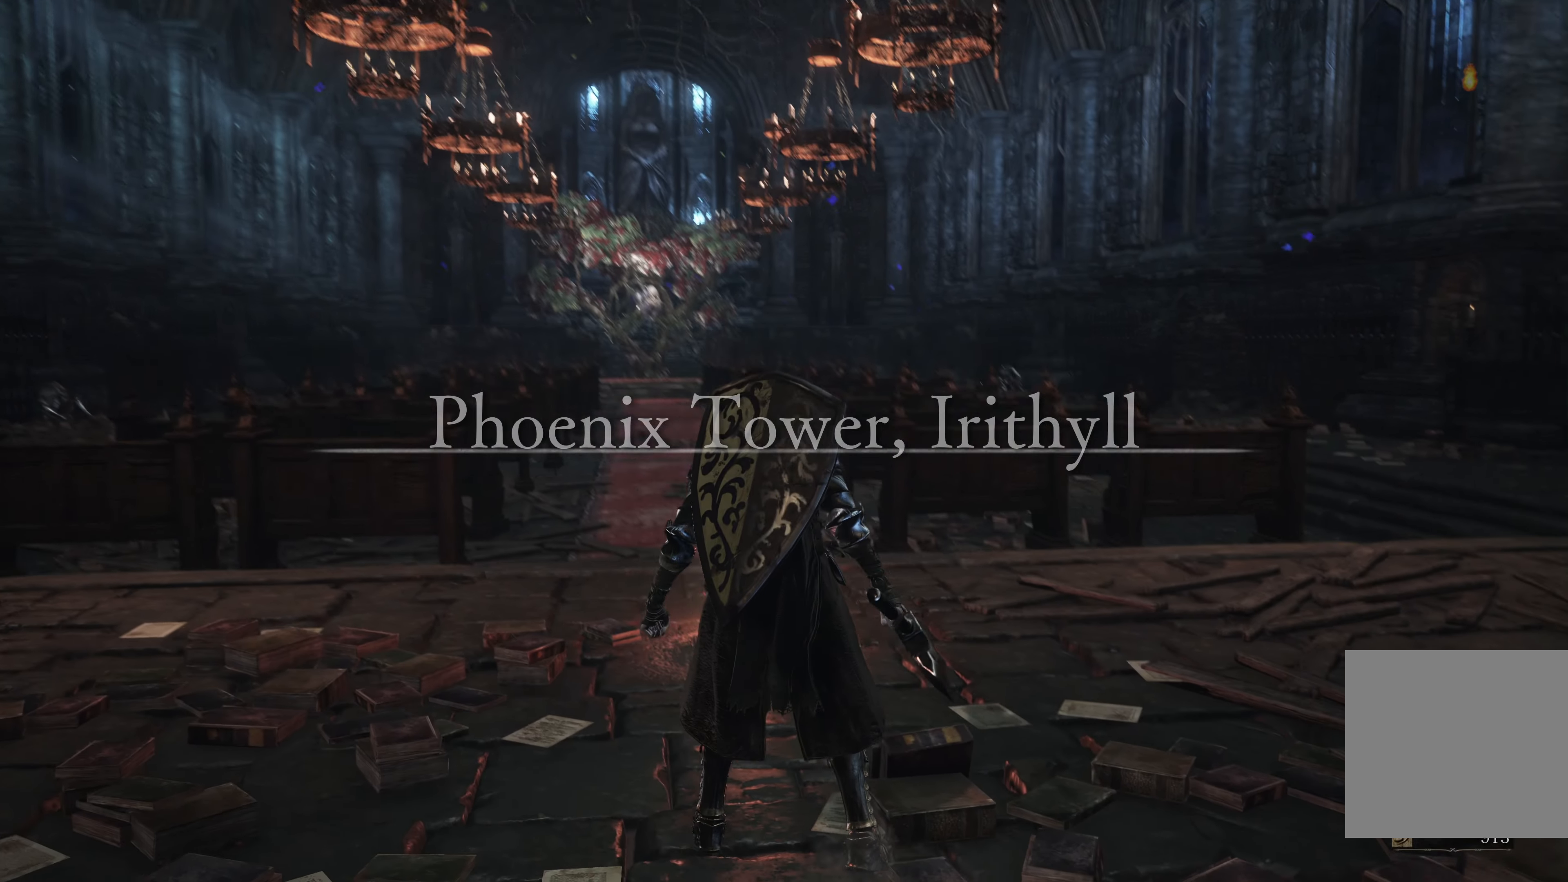
{"buttons": [], "left_stick": "center", "right_stick": "right", "events": [[84, "right_stick", "center"], [300, "right_stick", "right"]]}
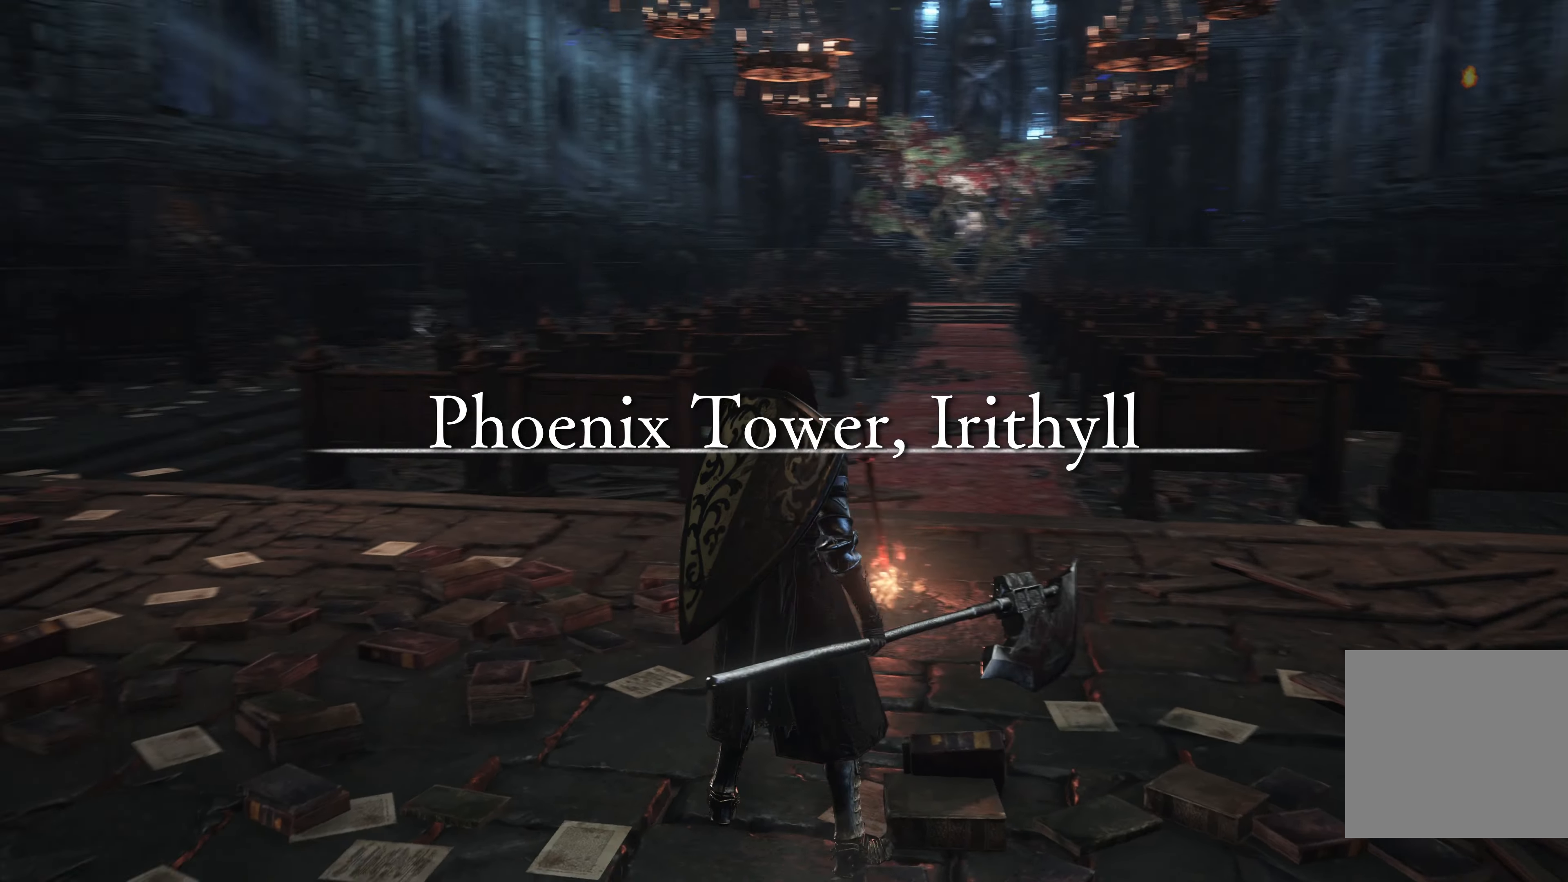
{"buttons": [], "left_stick": "center", "right_stick": "center", "events": [[50, "right_stick", "center"]]}
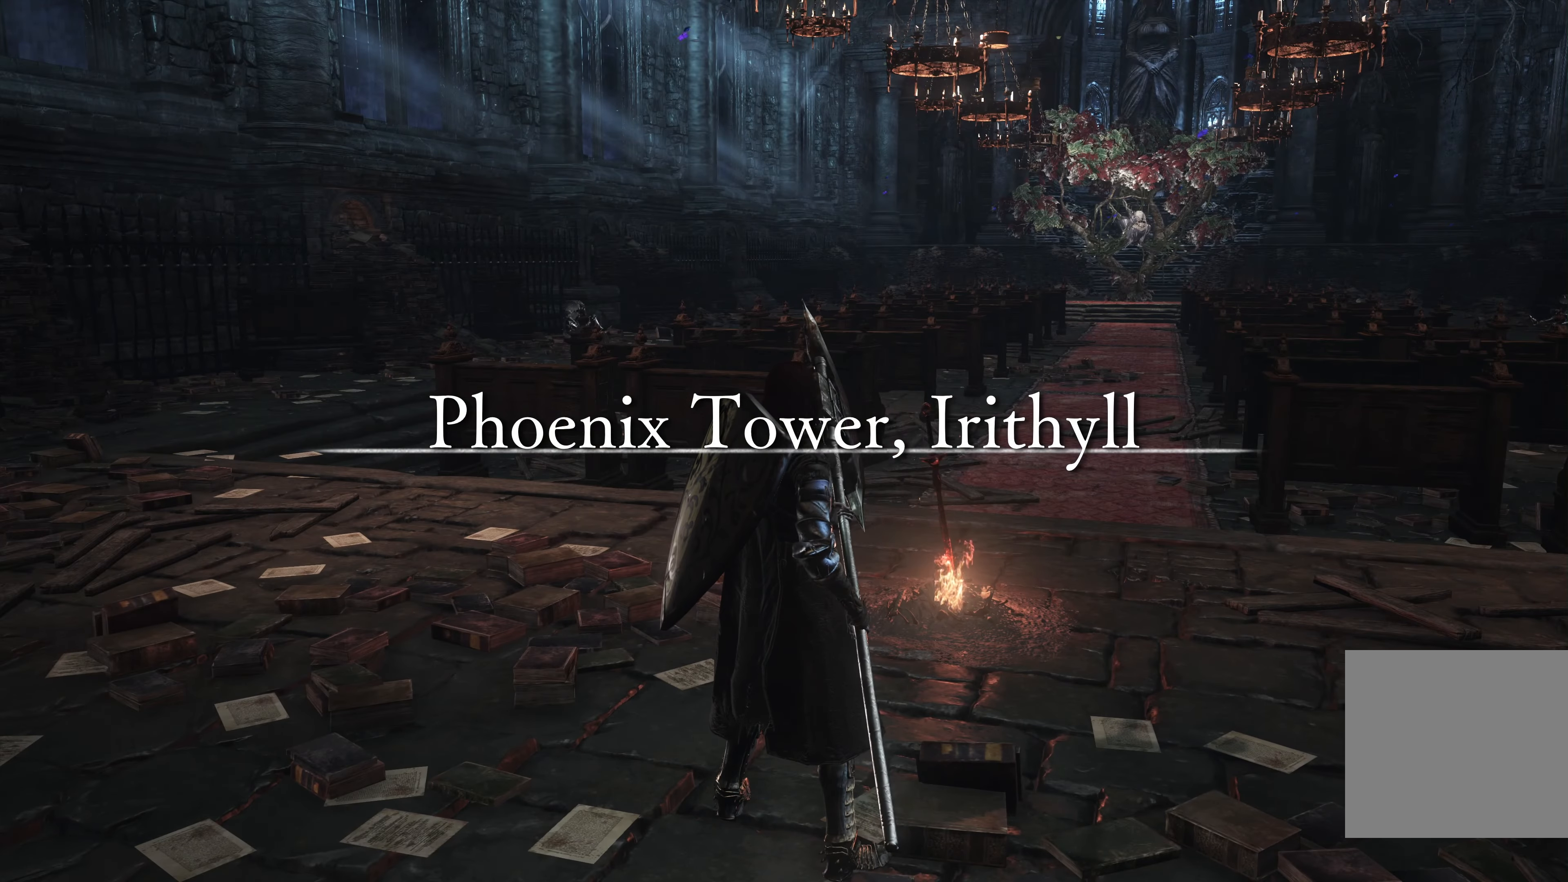
{"buttons": [], "left_stick": "up-left", "right_stick": "right", "events": [[434, "right_stick", "right"], [450, "left_stick", "up-left"]]}
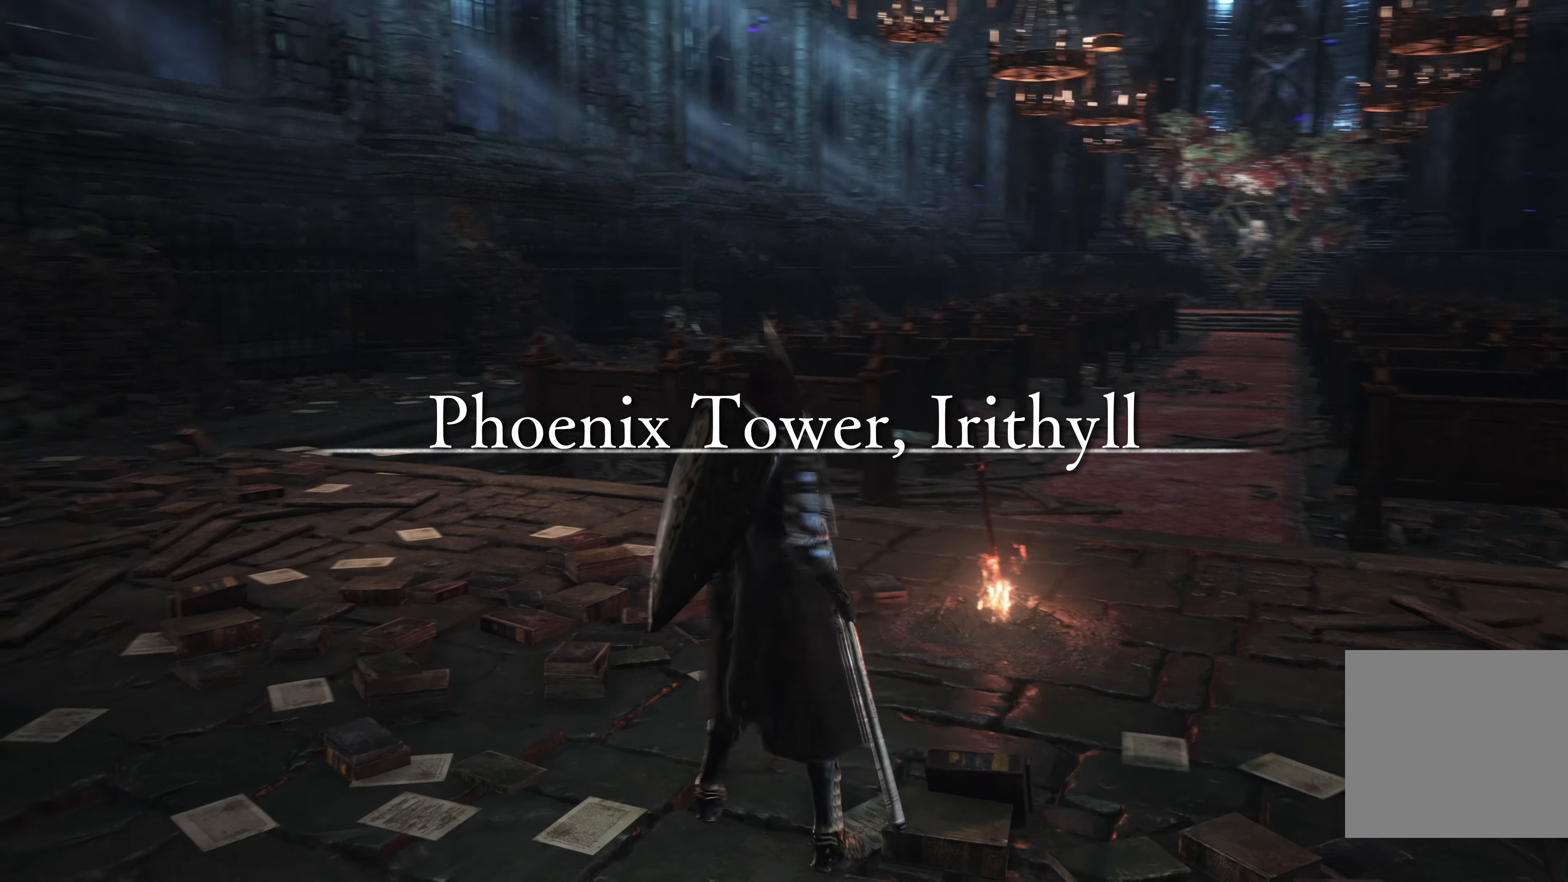
{"buttons": [], "left_stick": "center", "right_stick": "center", "events": [[184, "right_stick", "center"], [234, "left_stick", "center"]]}
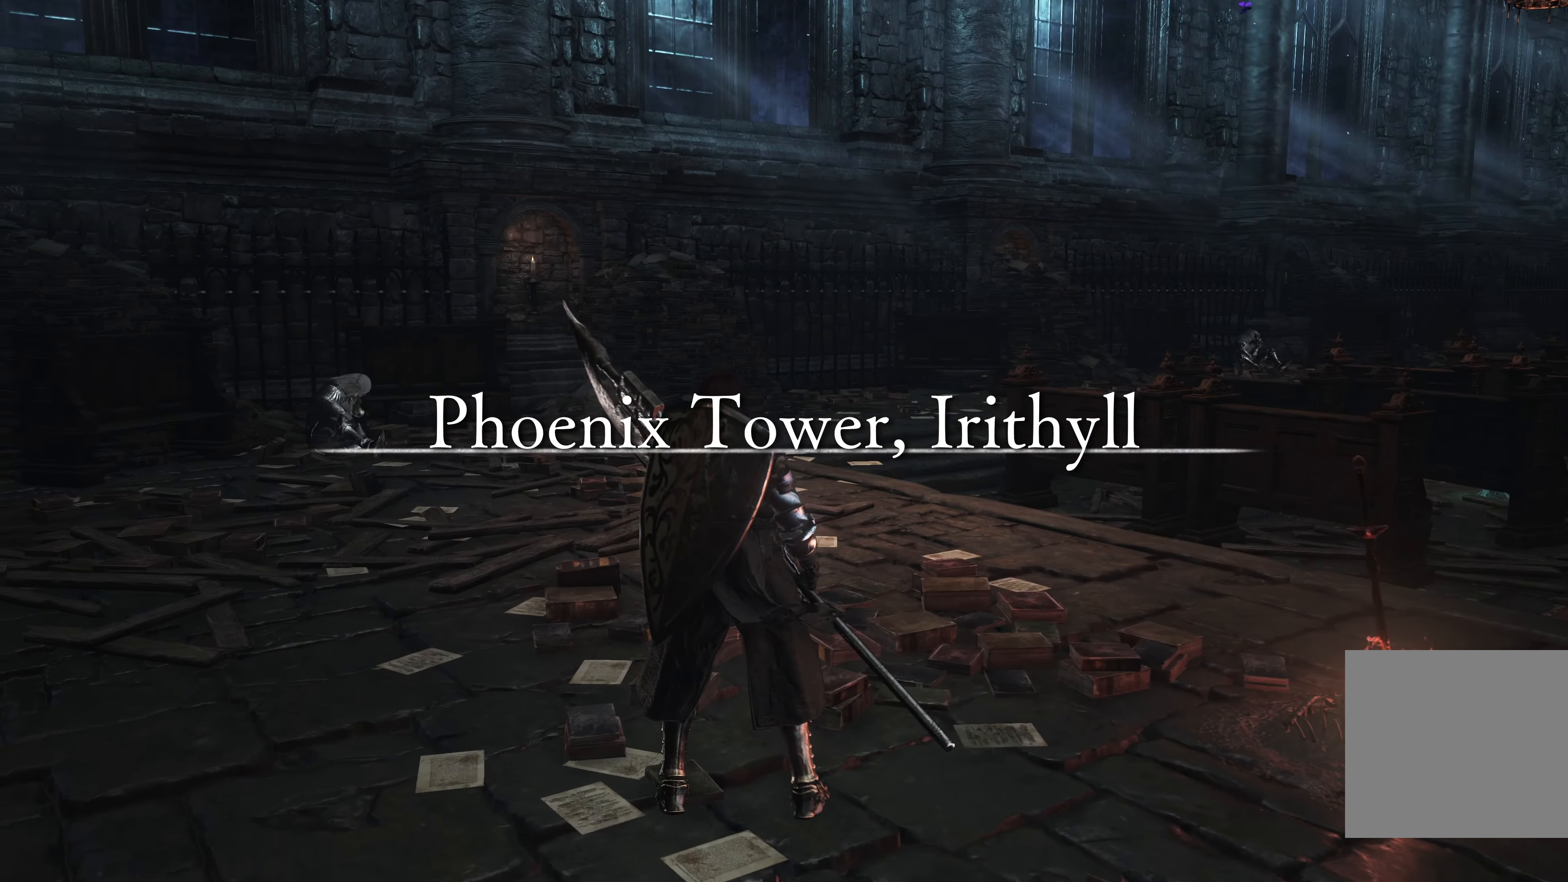
{"buttons": [], "left_stick": "up", "right_stick": "center", "events": [[50, "left_stick", "up-left"], [50, "right_stick", "right"], [284, "left_stick", "up"], [300, "right_stick", "center"]]}
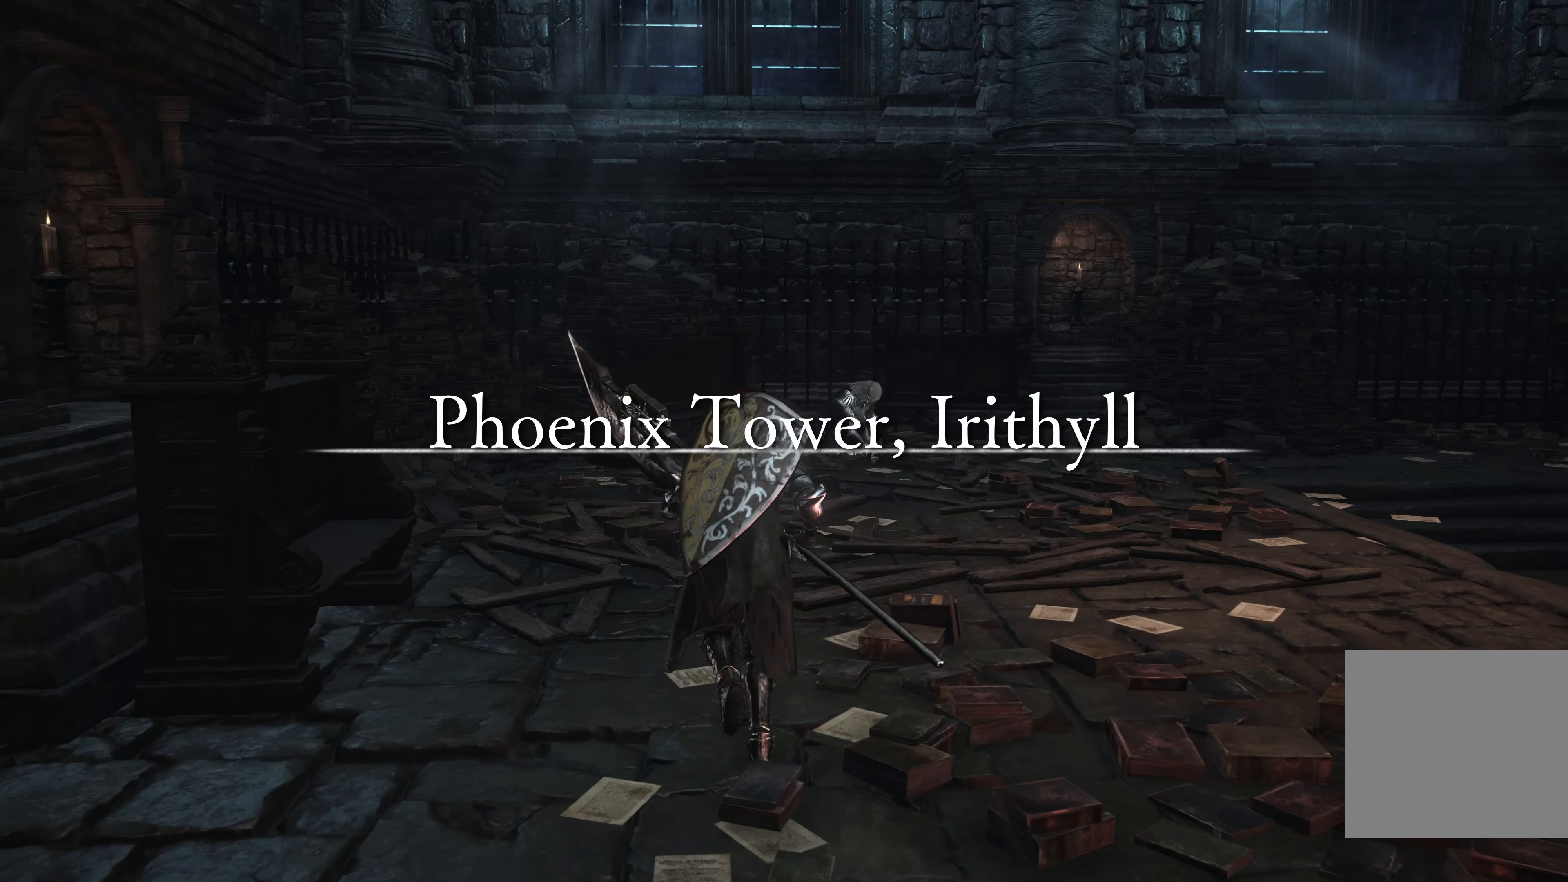
{"buttons": [], "left_stick": "up", "right_stick": "center", "events": [[117, "right_stick", "up-left"], [300, "right_stick", "center"]]}
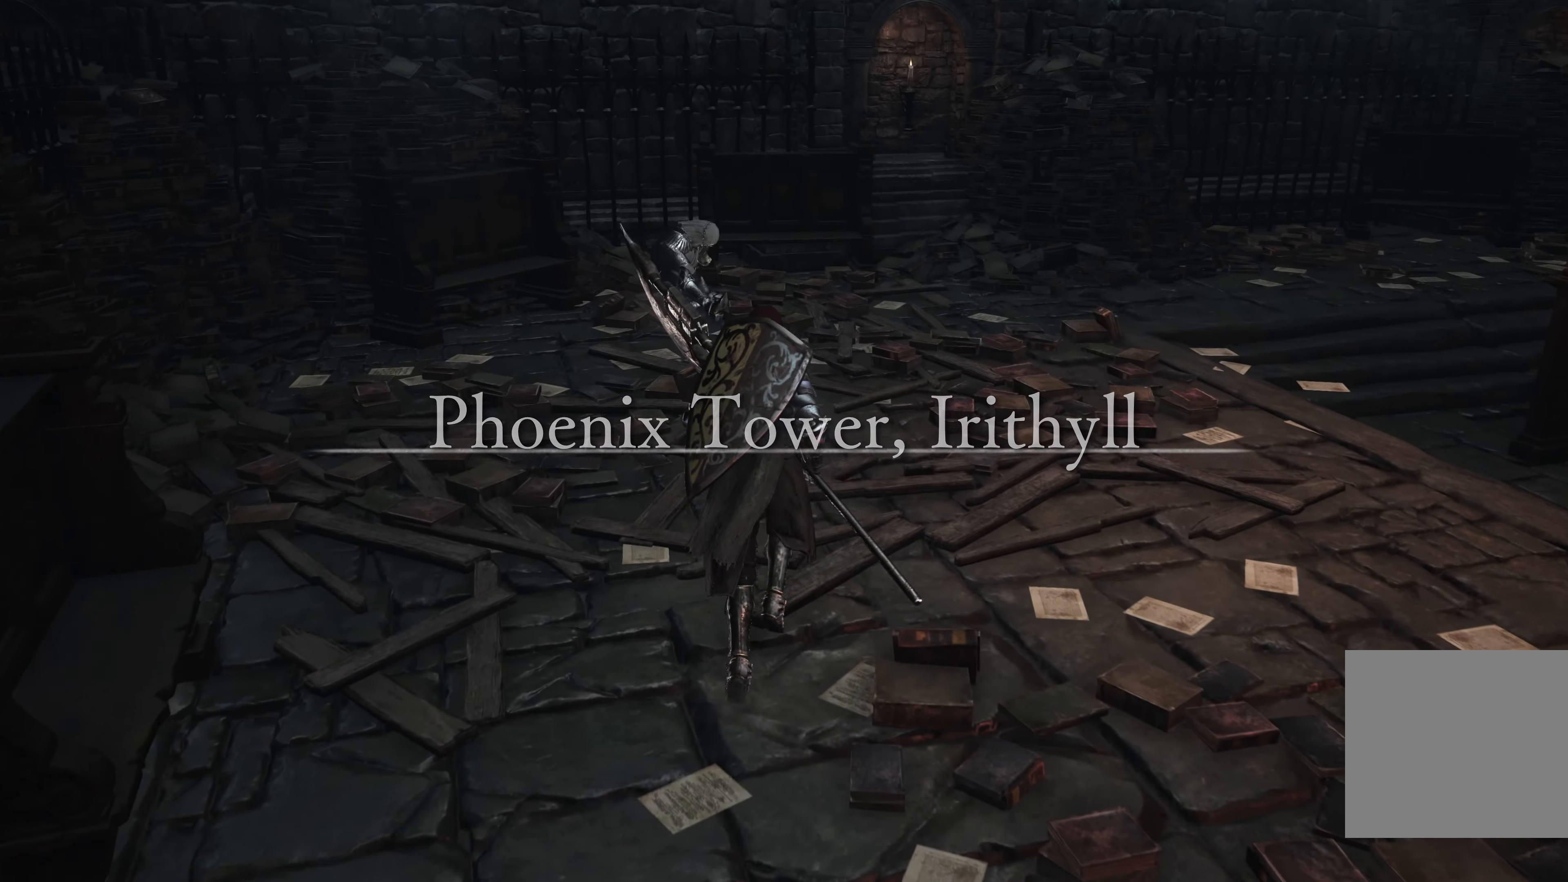
{"buttons": [], "left_stick": "up", "right_stick": "center", "events": [[34, "R3", "down"], [100, "R3", "up"]]}
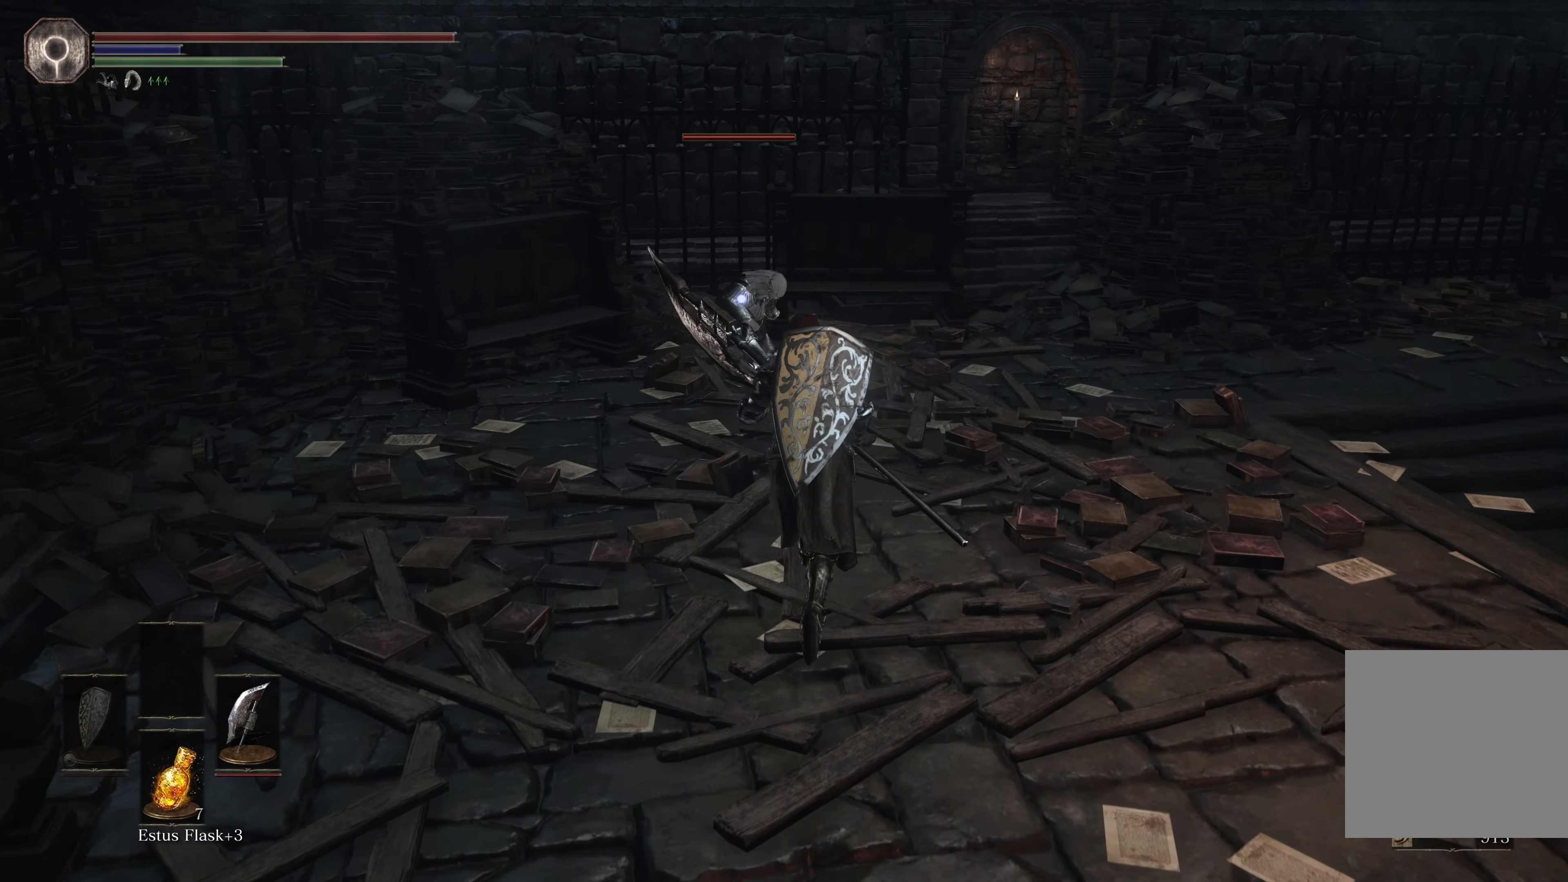
{"buttons": [], "left_stick": "up", "right_stick": "center", "events": [[100, "R1", "down"], [300, "R1", "up"]]}
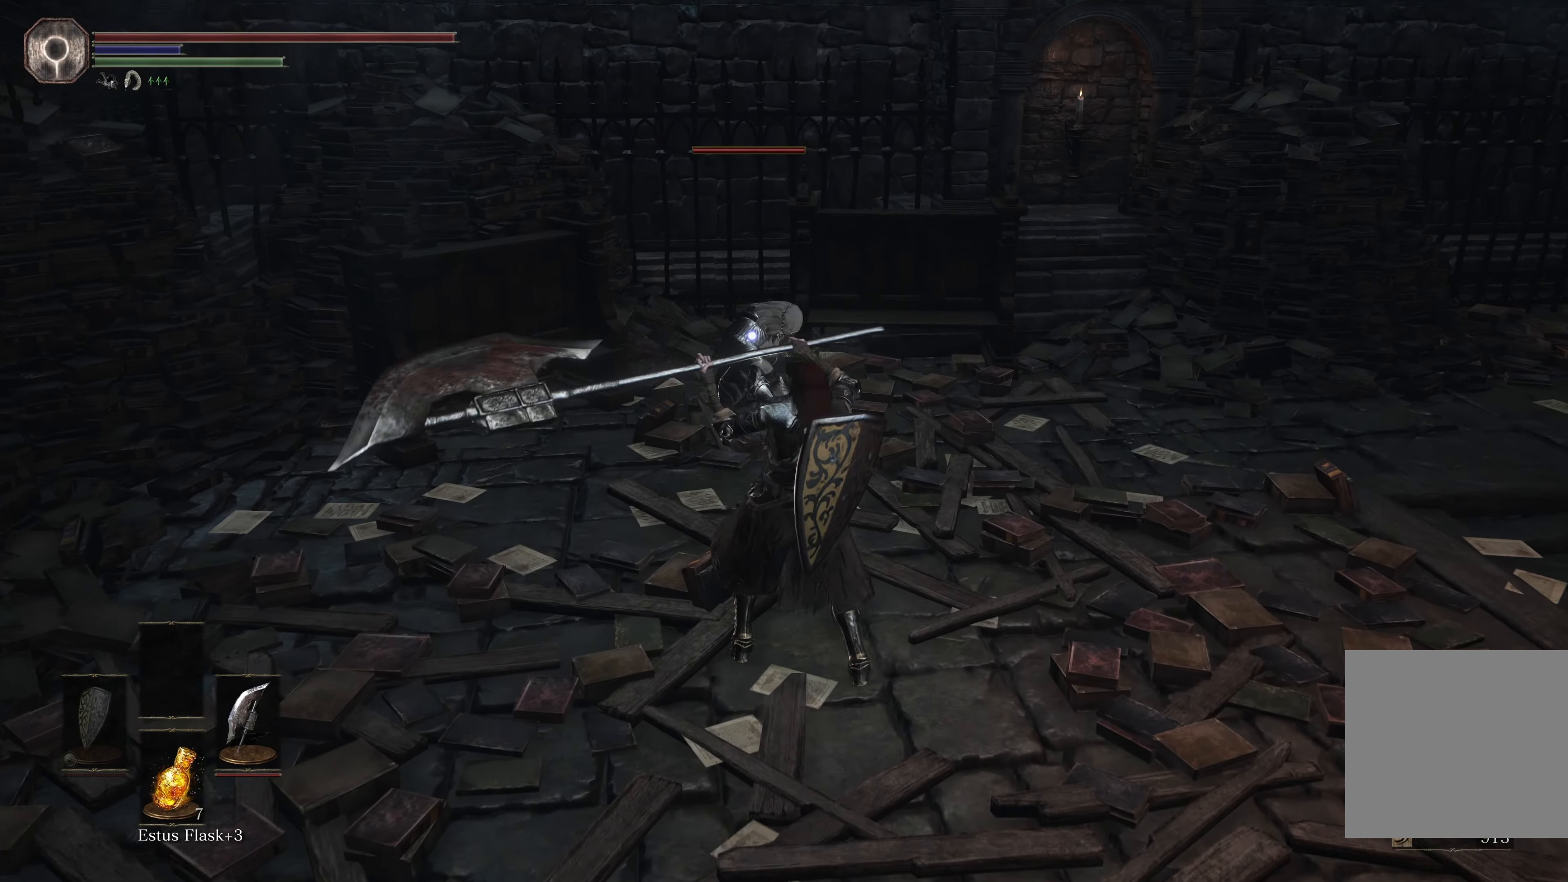
{"buttons": ["R1", "R2"], "left_stick": "up", "right_stick": "center", "events": [[466, "R1", "down"], [500, "R2", "down"]]}
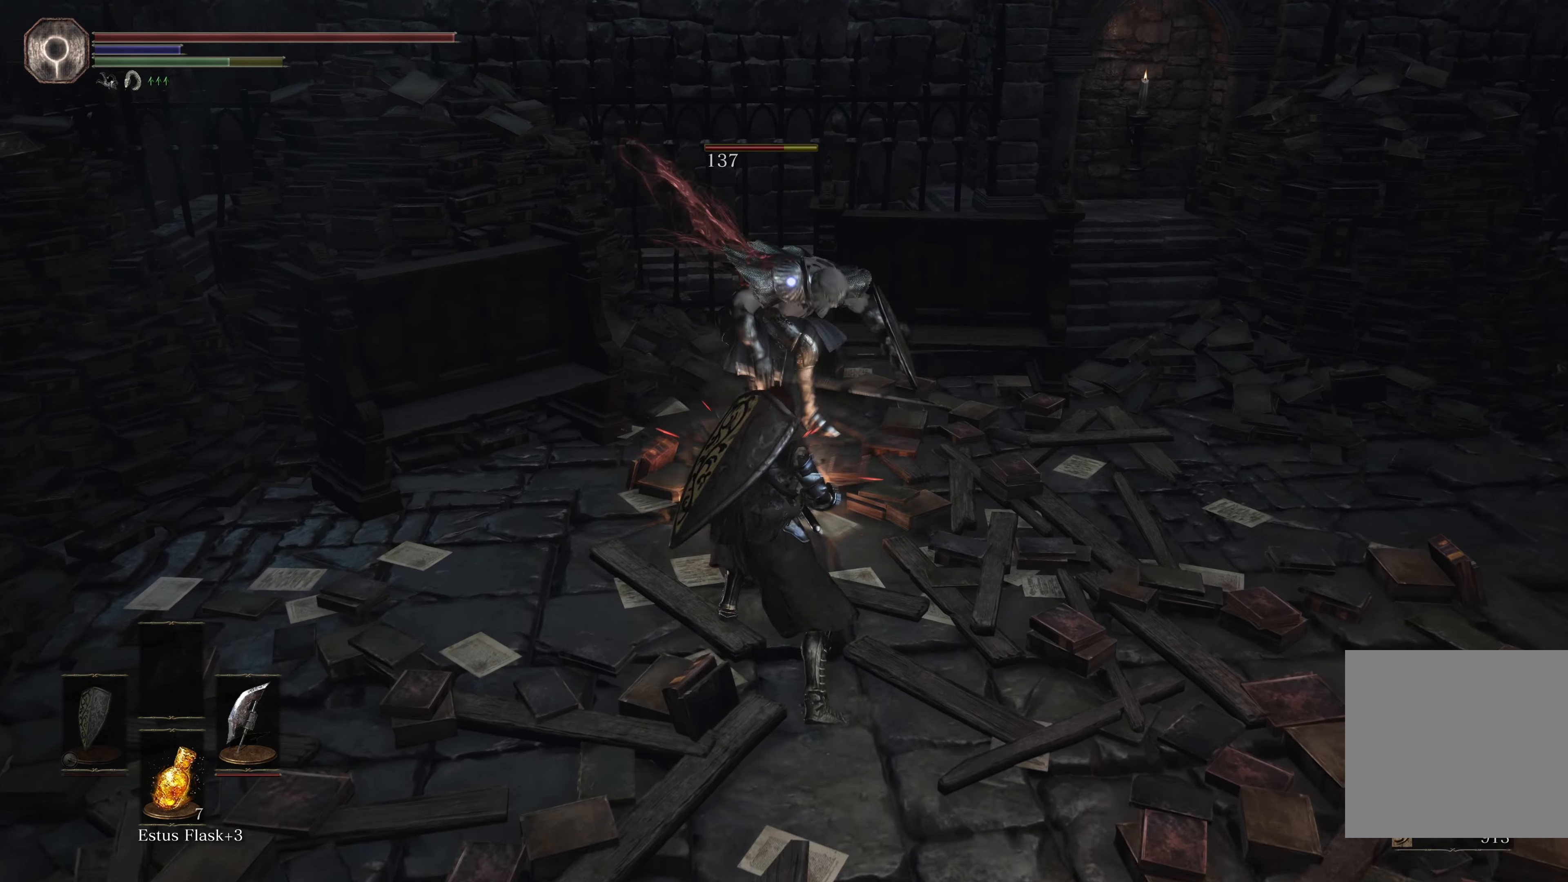
{"buttons": [], "left_stick": "up", "right_stick": "center", "events": [[50, "R2", "up"], [183, "R1", "up"]]}
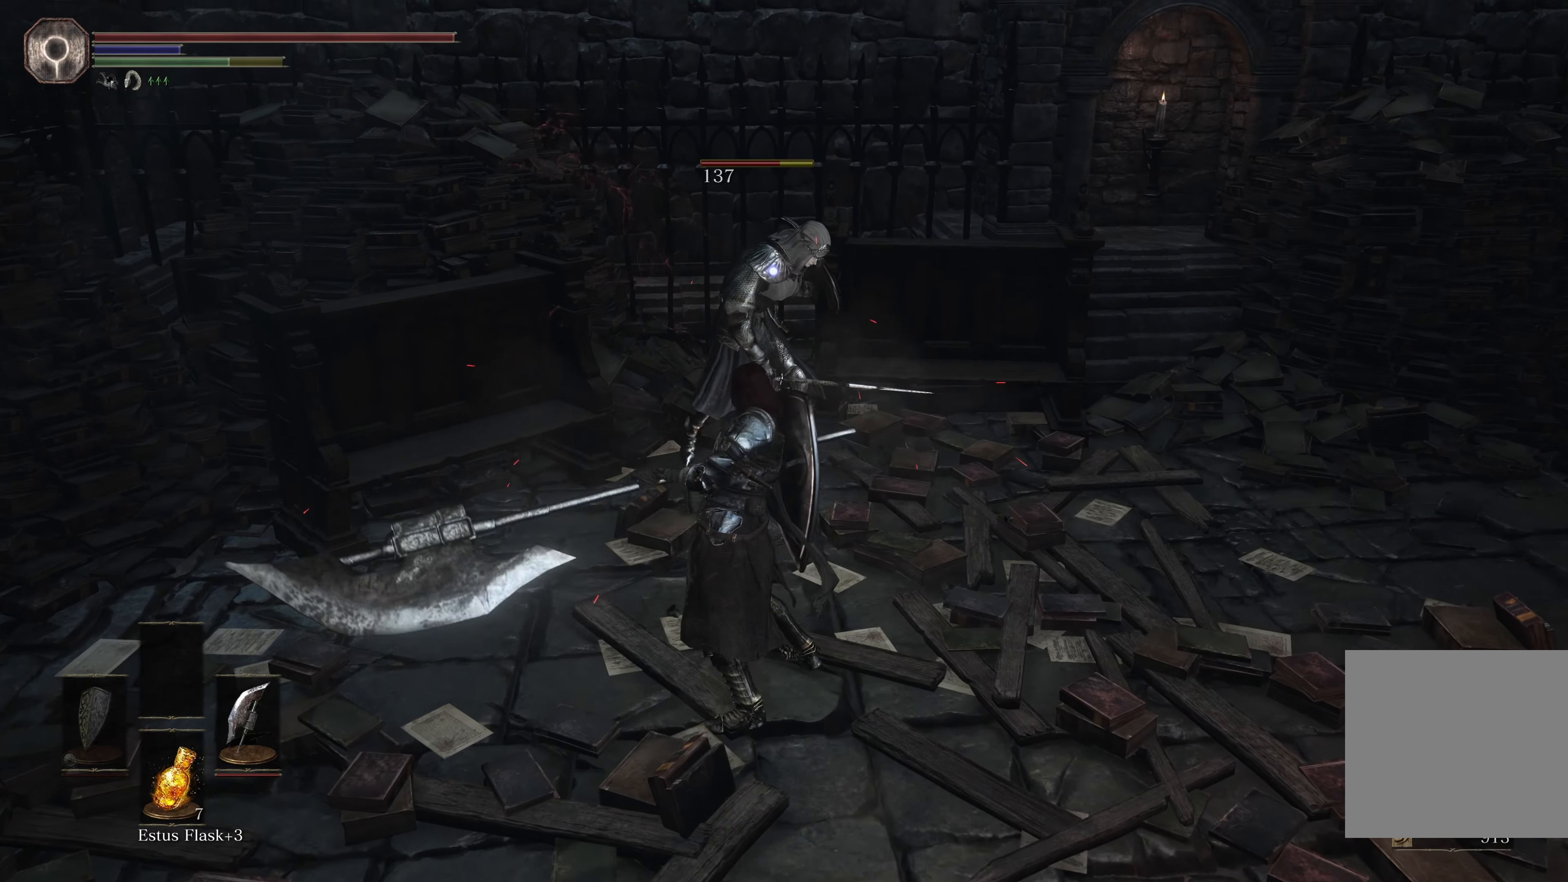
{"buttons": ["R1"], "left_stick": "center", "right_stick": "center", "events": [[383, "R1", "down"], [466, "left_stick", "center"]]}
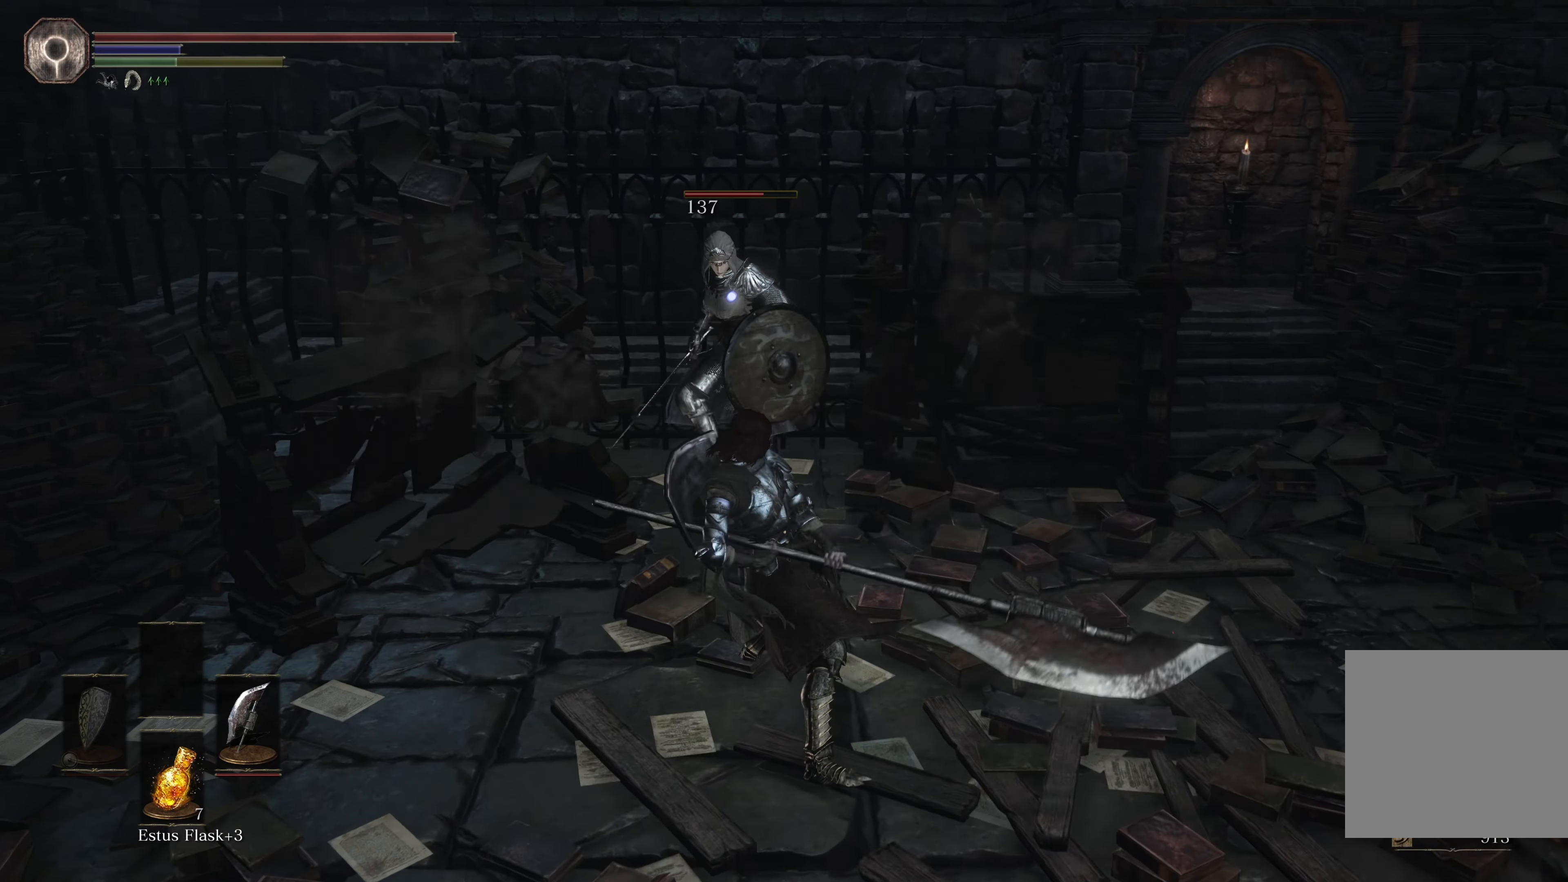
{"buttons": [], "left_stick": "center", "right_stick": "center", "events": [[83, "R1", "up"]]}
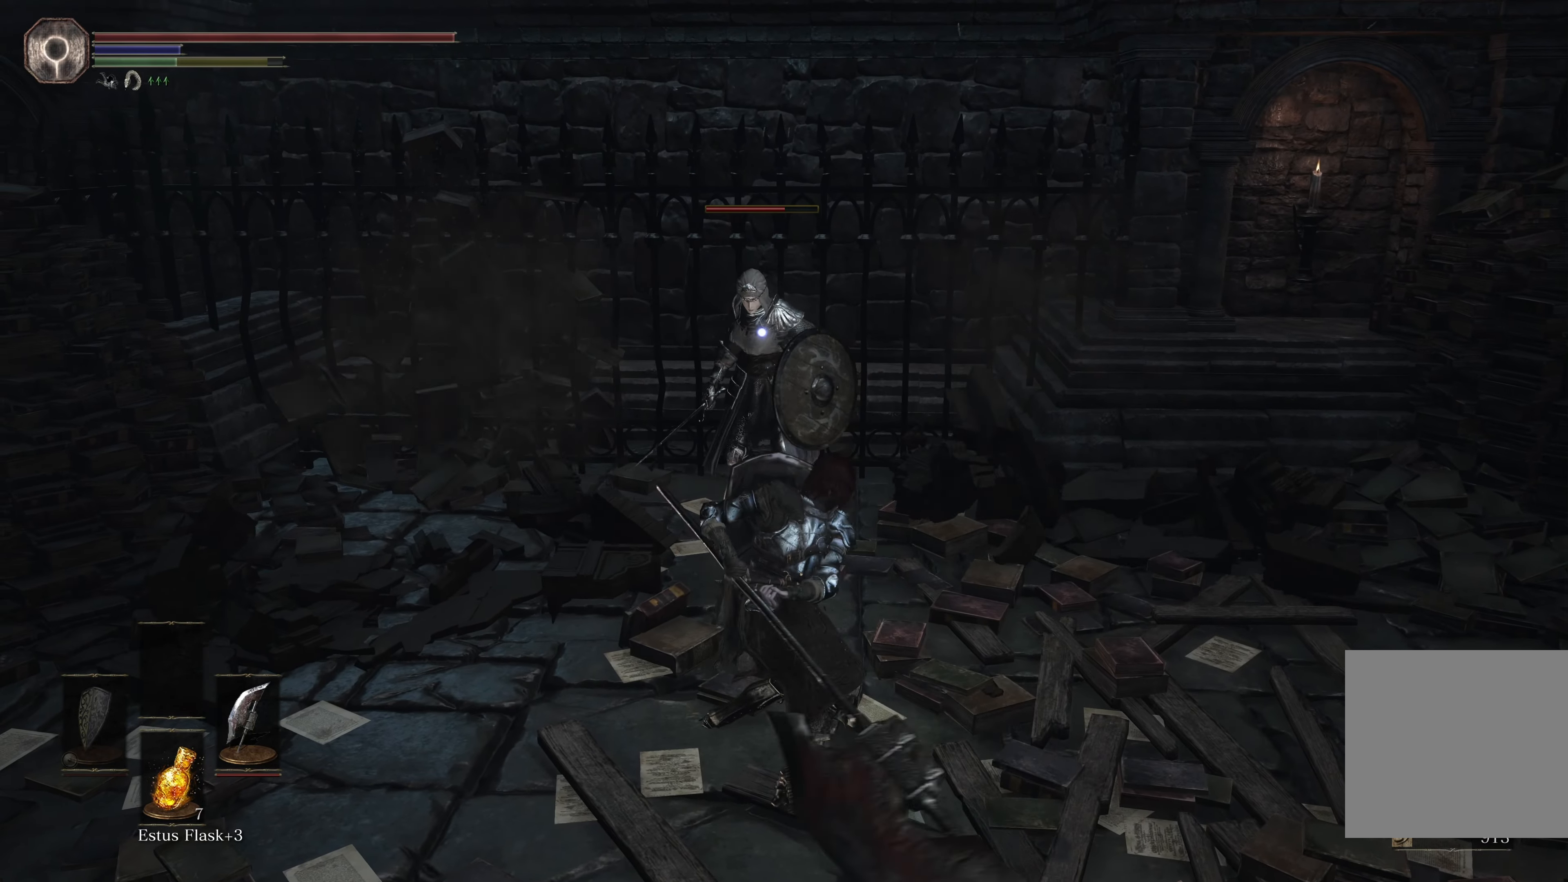
{"buttons": [], "left_stick": "center", "right_stick": "center", "events": []}
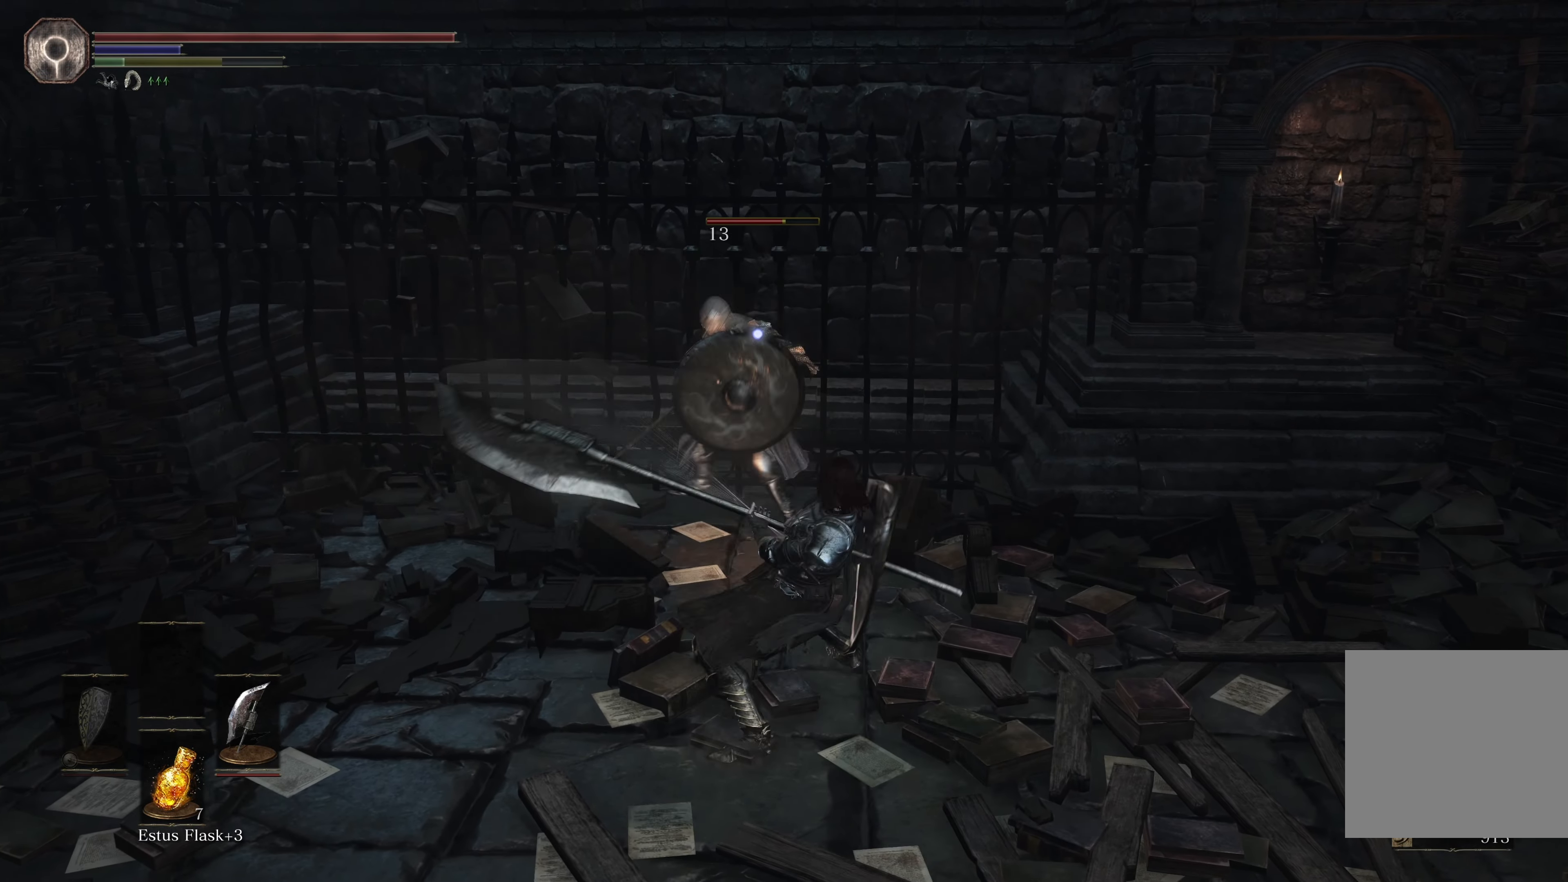
{"buttons": [], "left_stick": "center", "right_stick": "center", "events": [[183, "R1", "down"], [366, "R1", "up"]]}
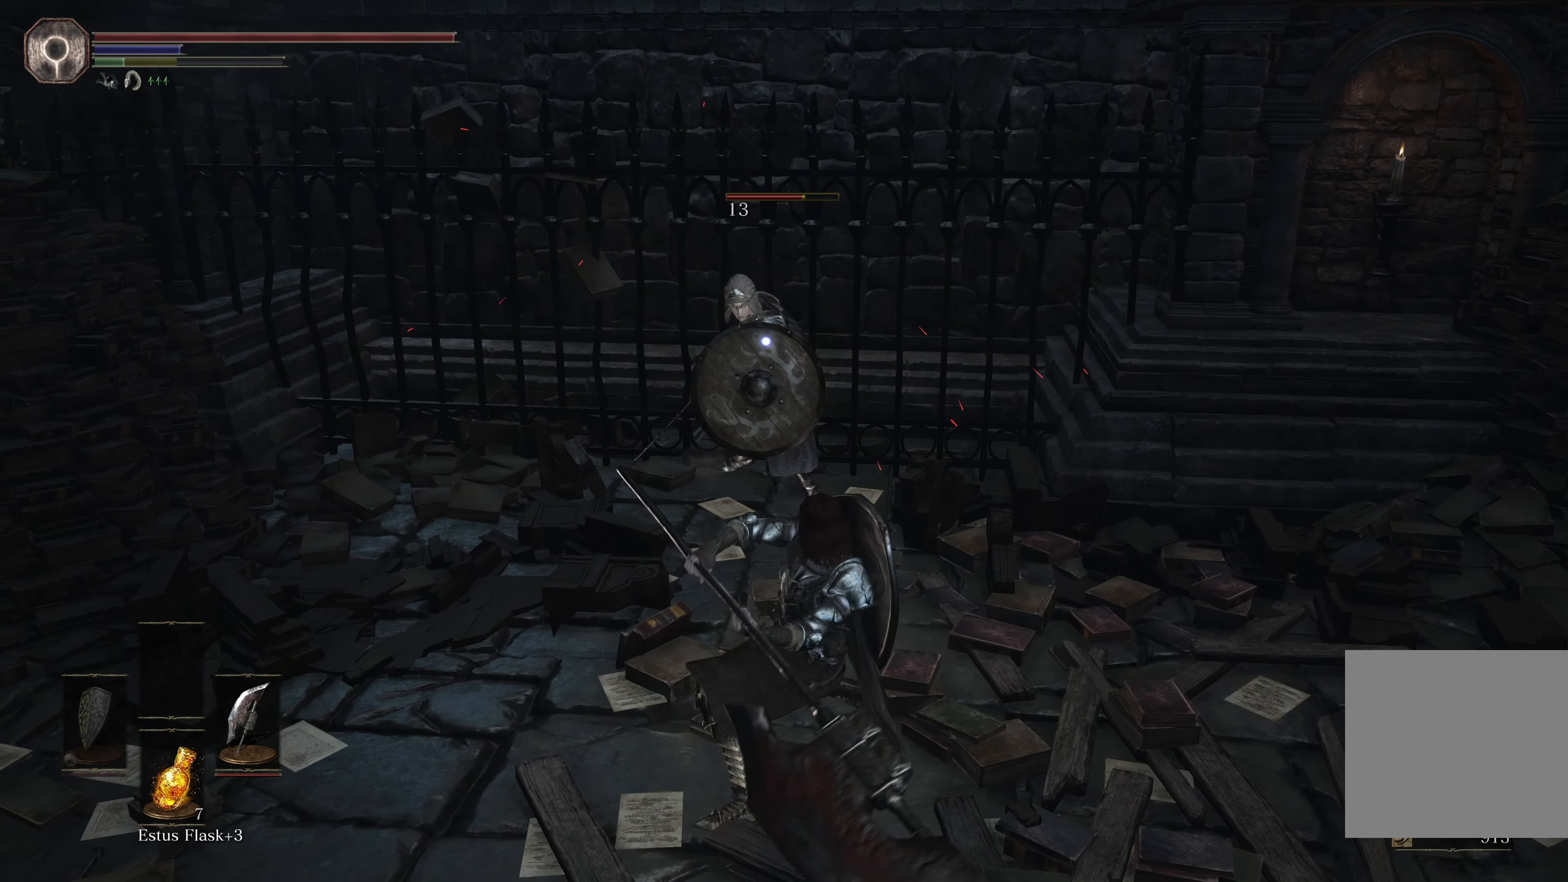
{"buttons": [], "left_stick": "center", "right_stick": "center"}
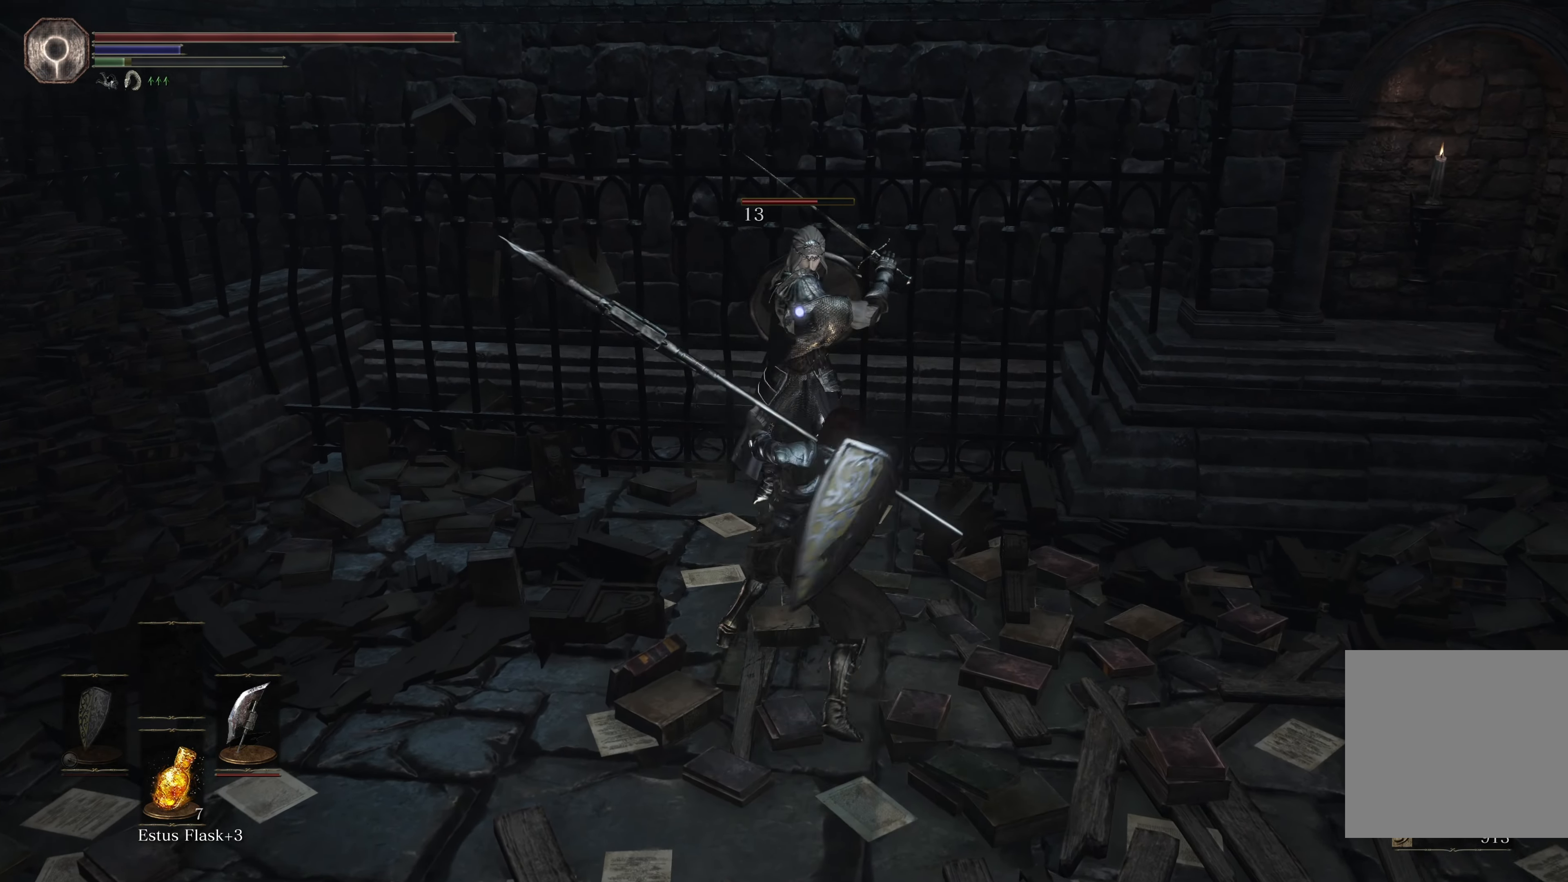
{"buttons": [], "left_stick": "center", "right_stick": "center", "events": [[200, "R1", "down"], [416, "R1", "up"]]}
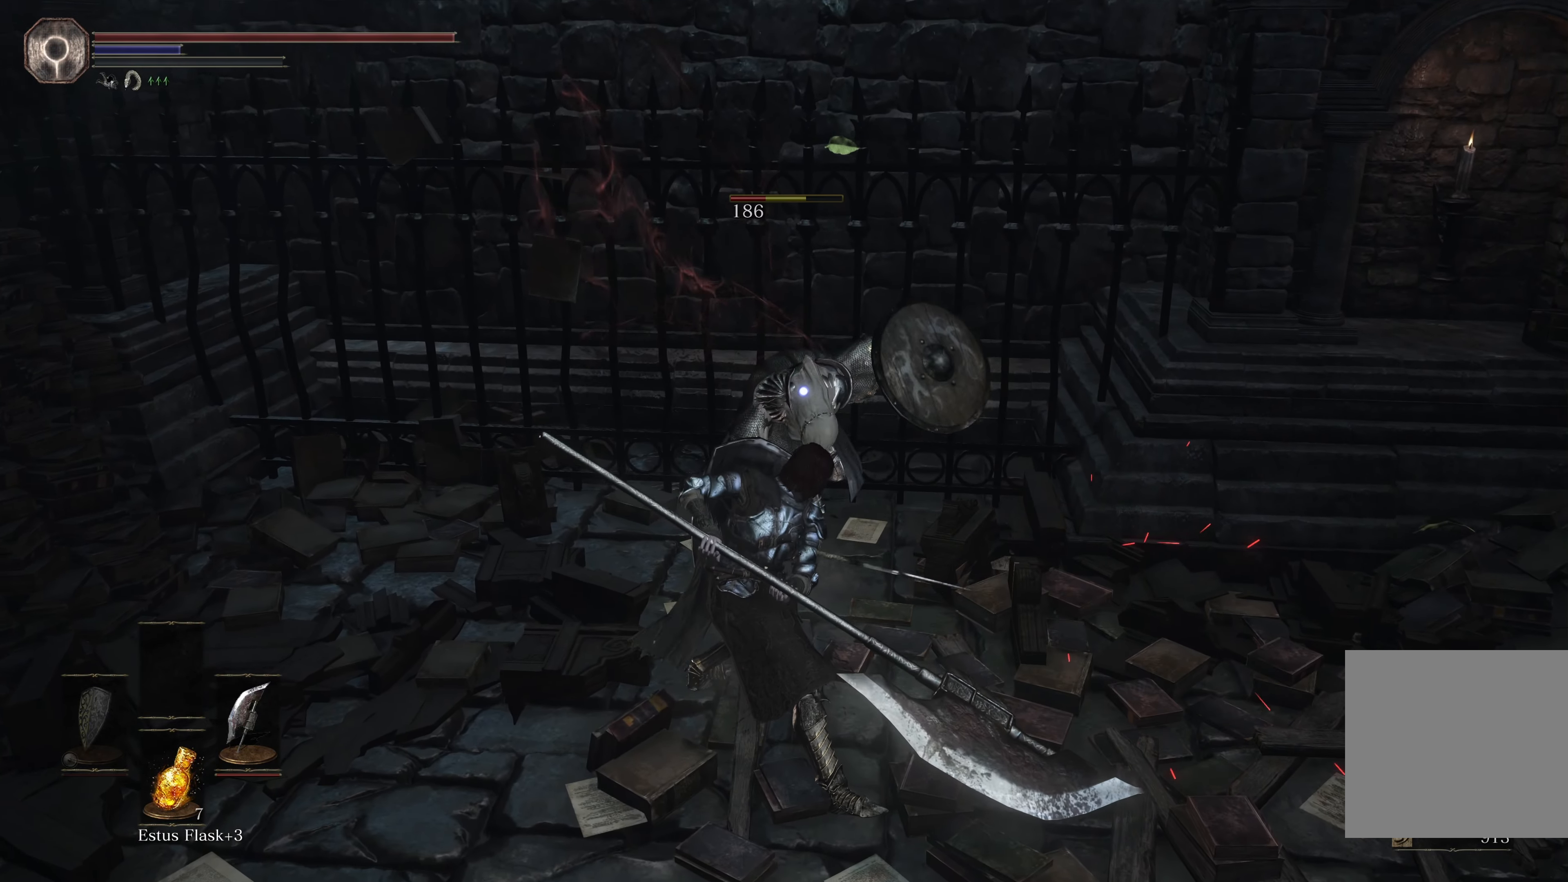
{"buttons": [], "left_stick": "down", "right_stick": "center", "events": [[466, "left_stick", "down"]]}
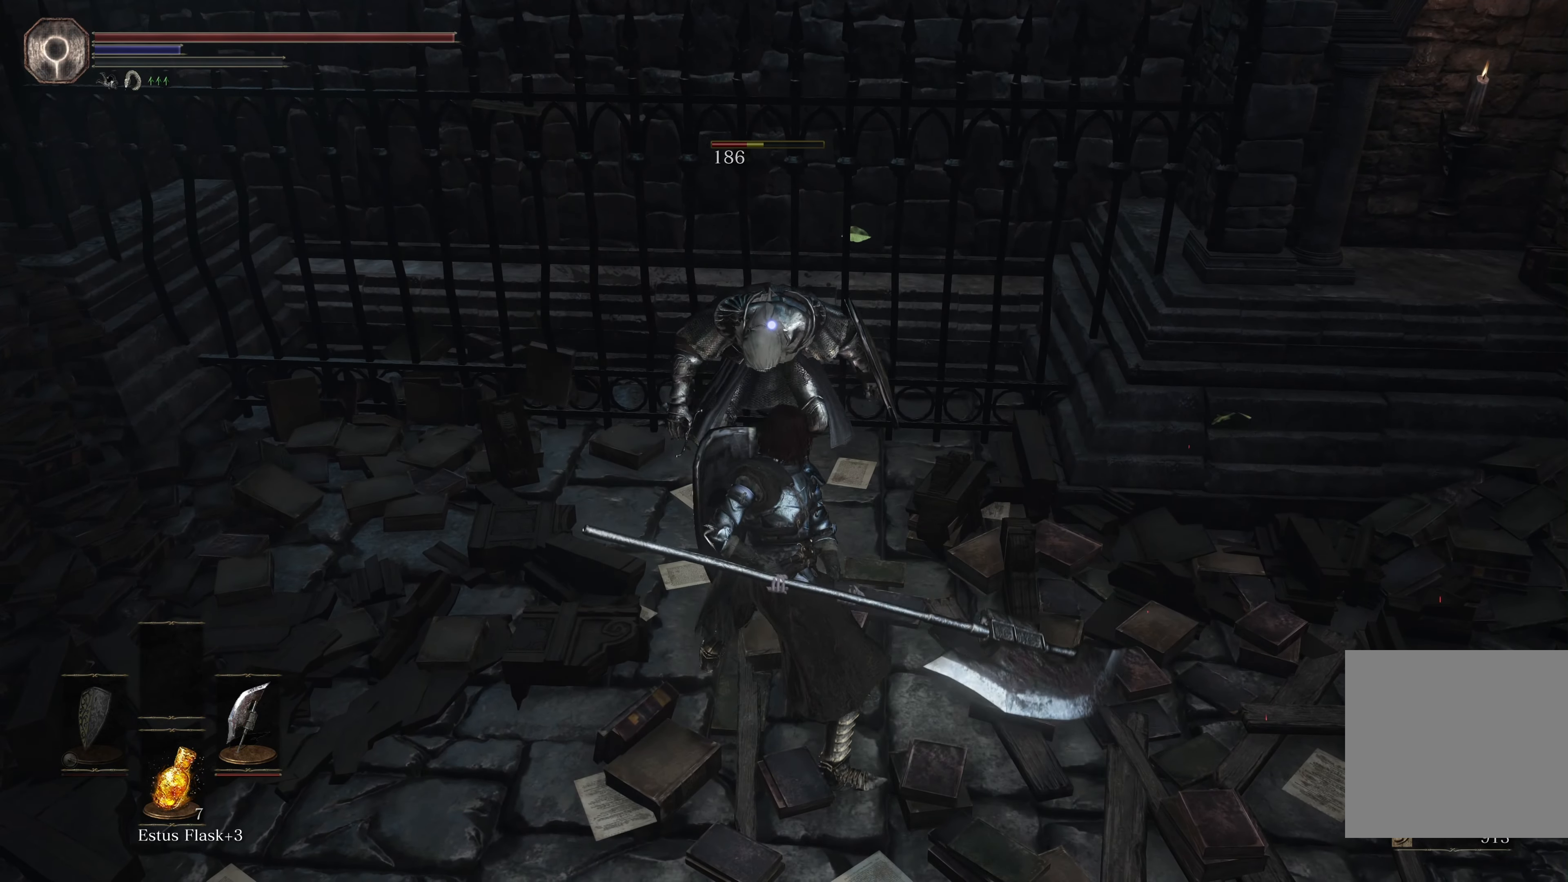
{"buttons": [], "left_stick": "down", "right_stick": "center", "events": []}
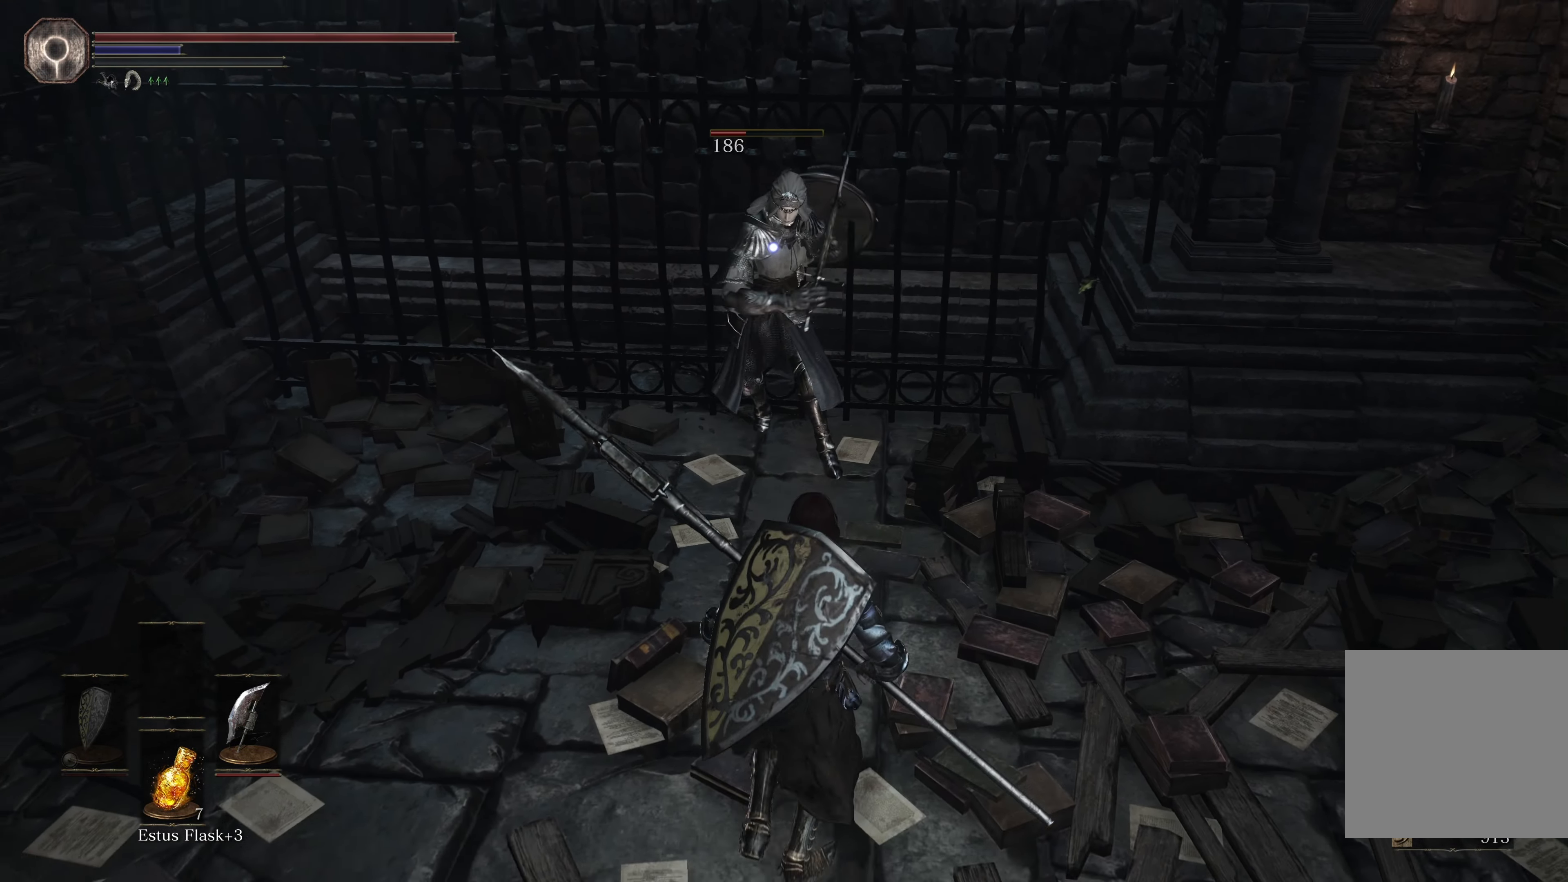
{"buttons": [], "left_stick": "down", "right_stick": "center", "events": []}
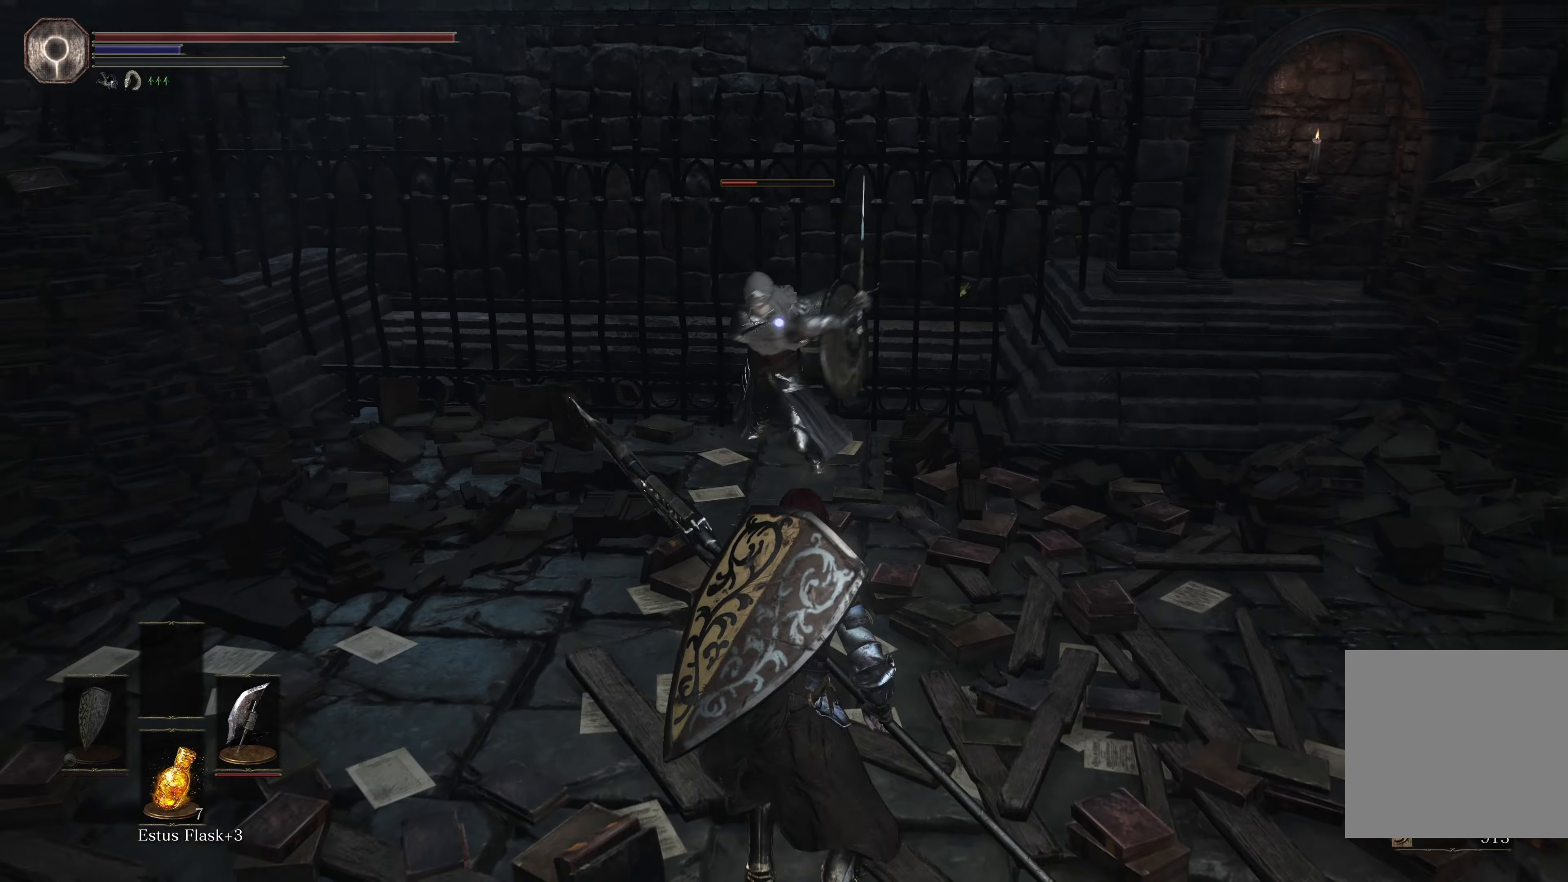
{"buttons": [], "left_stick": "down", "right_stick": "center", "events": []}
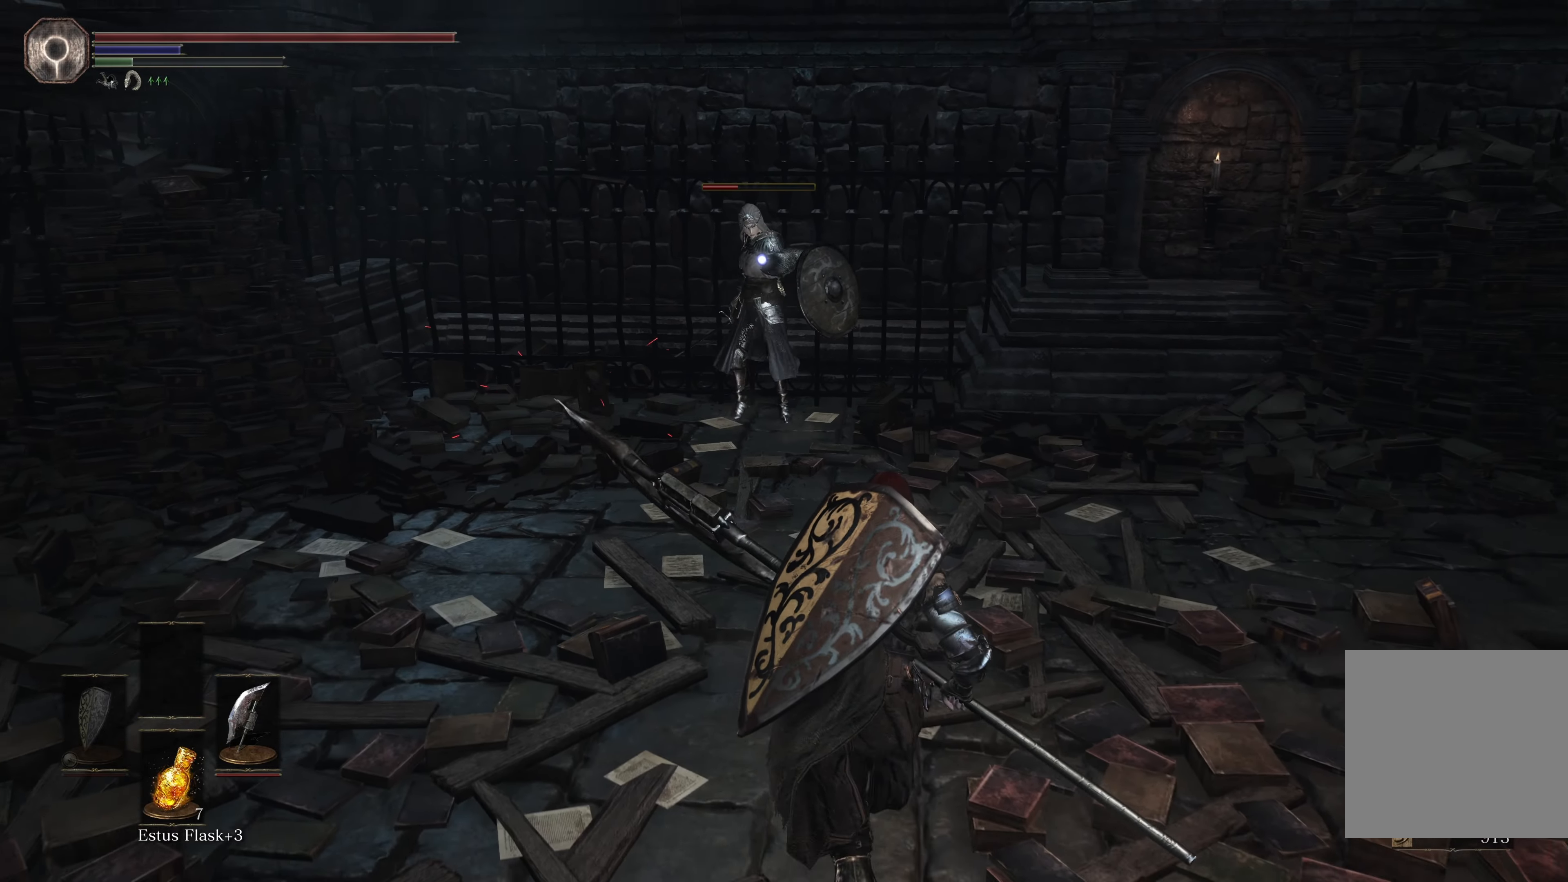
{"buttons": [], "left_stick": "up-left", "right_stick": "center", "events": [[83, "left_stick", "down-left"], [183, "left_stick", "left"], [300, "left_stick", "up-left"]]}
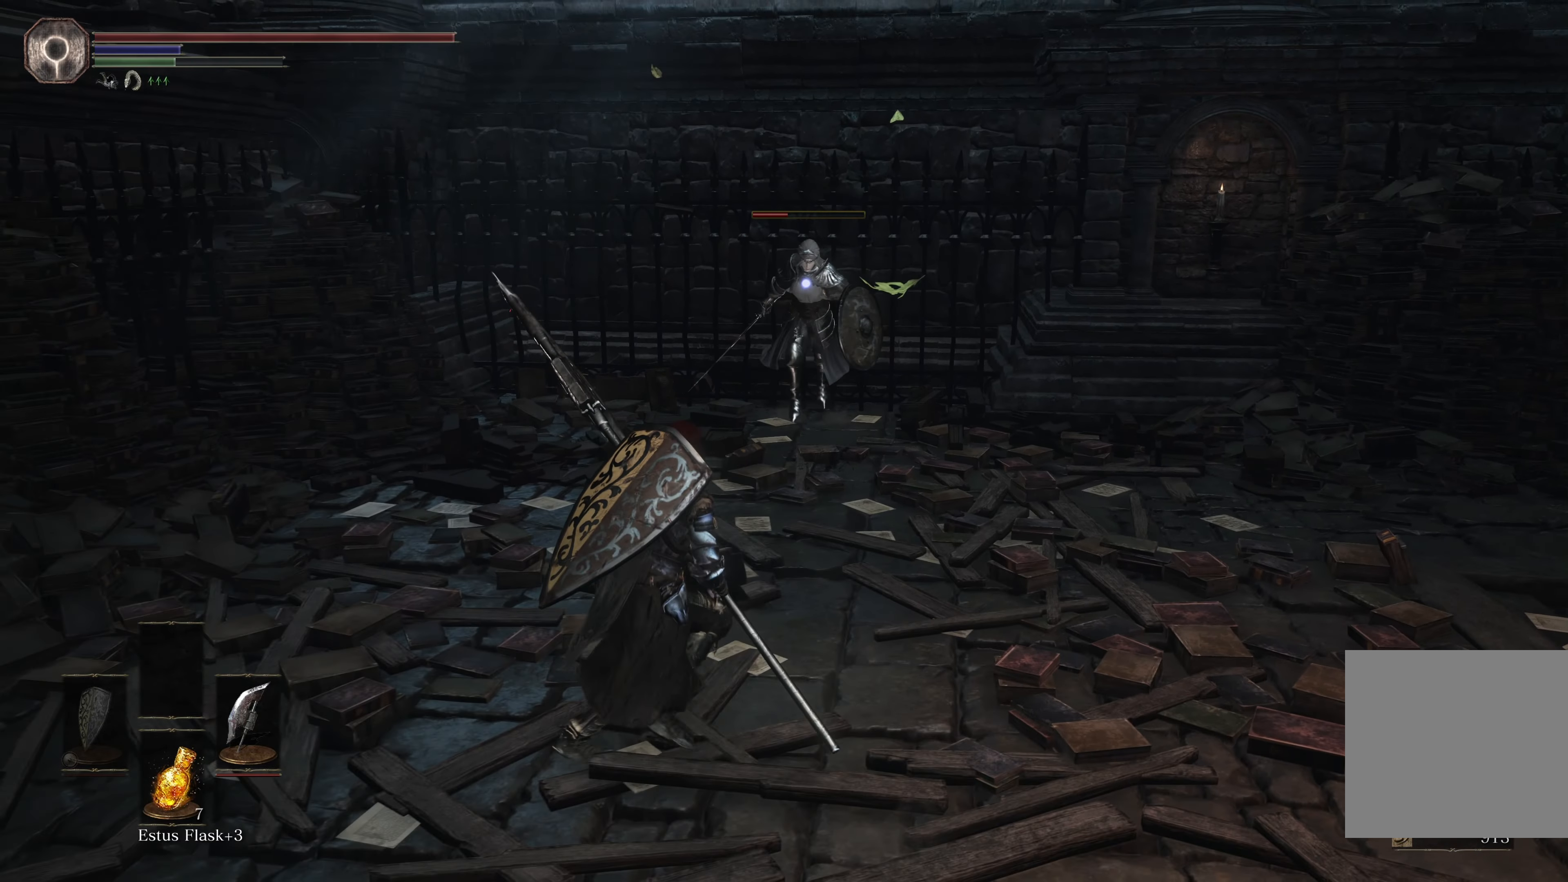
{"buttons": [], "left_stick": "up", "right_stick": "center", "events": [[50, "left_stick", "up"], [317, "R1", "down"], [483, "R1", "up"]]}
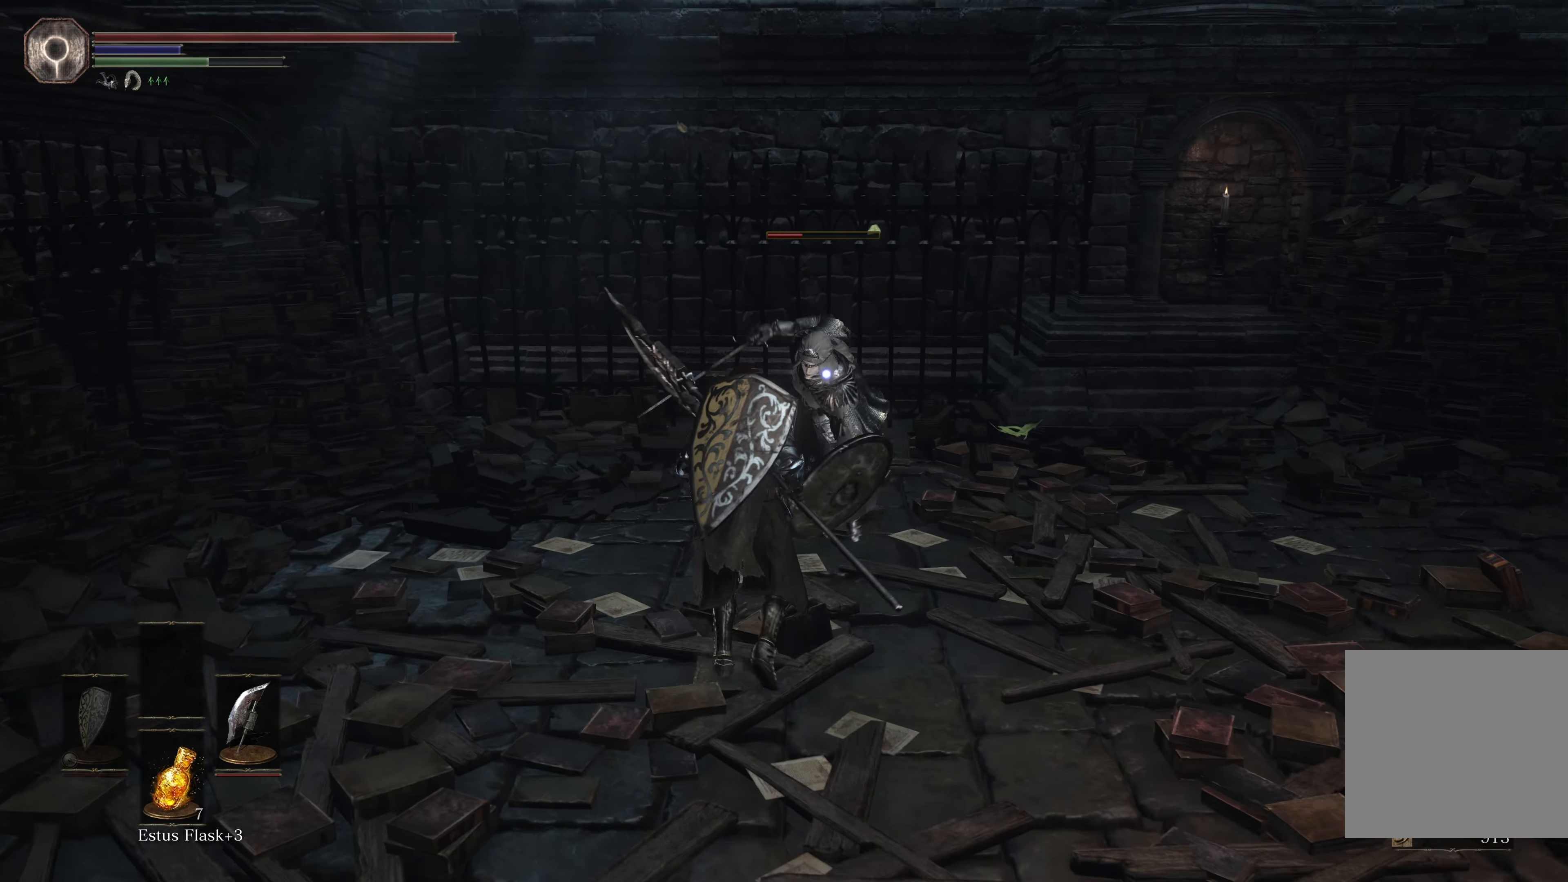
{"buttons": [], "left_stick": "center", "right_stick": "center", "events": [[33, "left_stick", "center"]]}
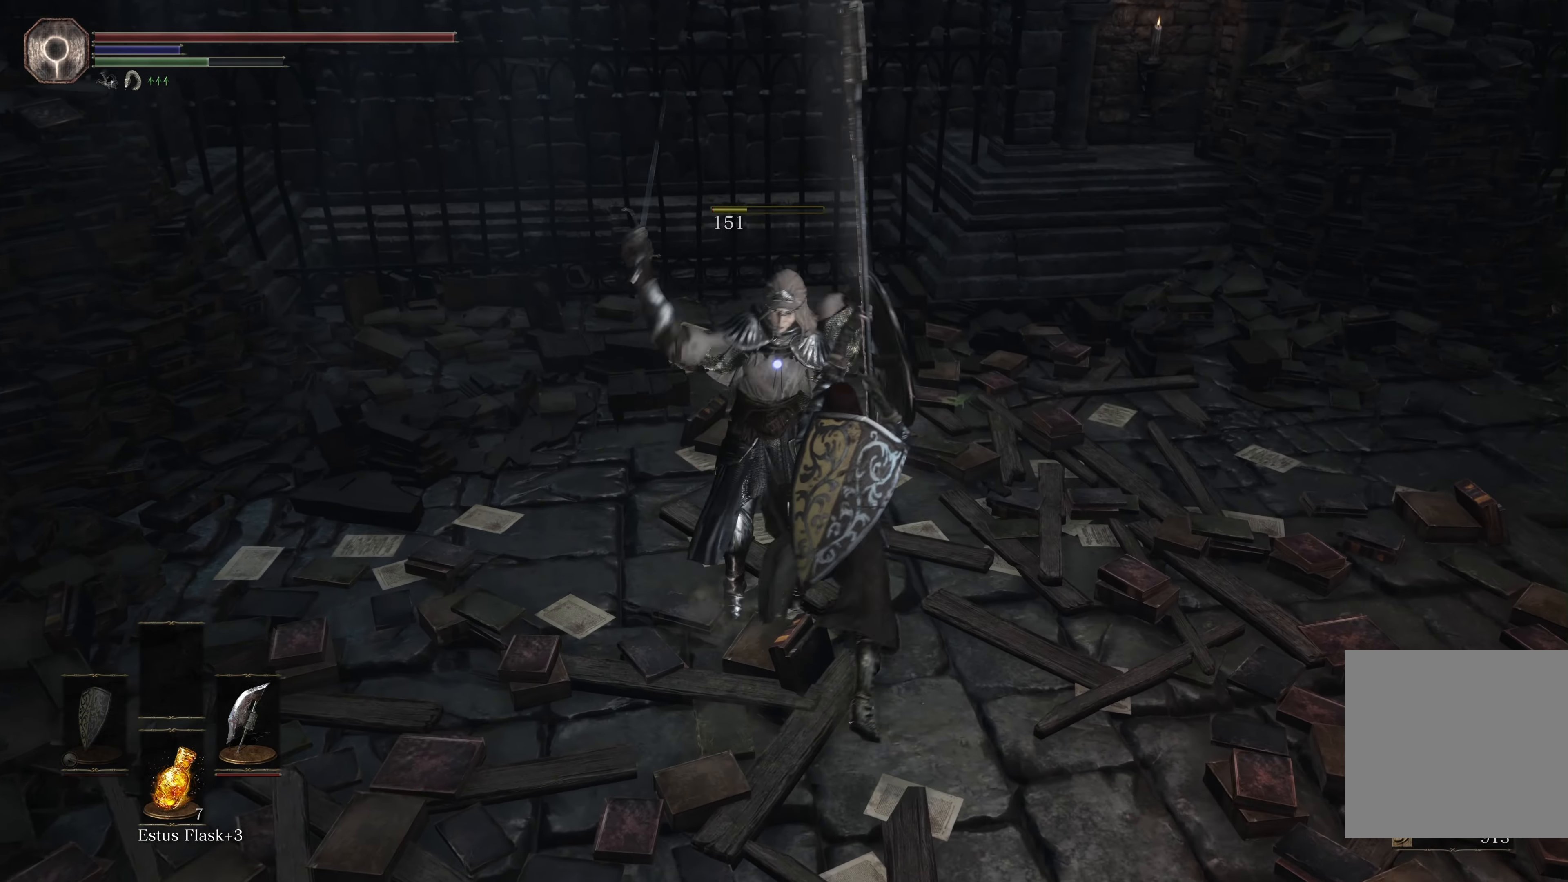
{"buttons": [], "left_stick": "center", "right_stick": "center", "events": [[50, "R1", "down"], [267, "R1", "up"]]}
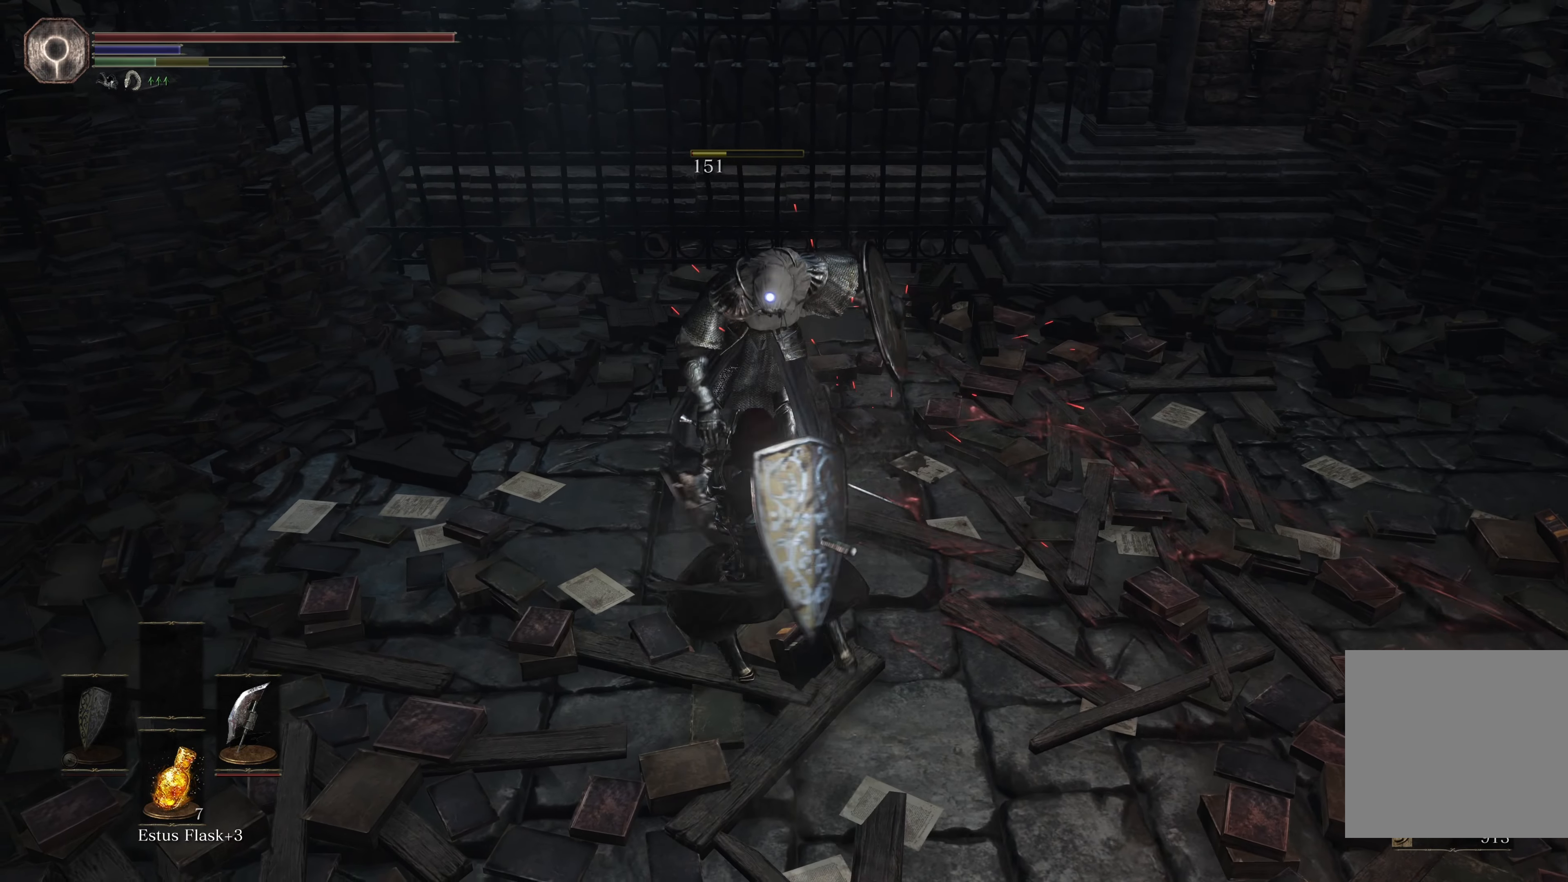
{"buttons": [], "left_stick": "center", "right_stick": "center", "events": []}